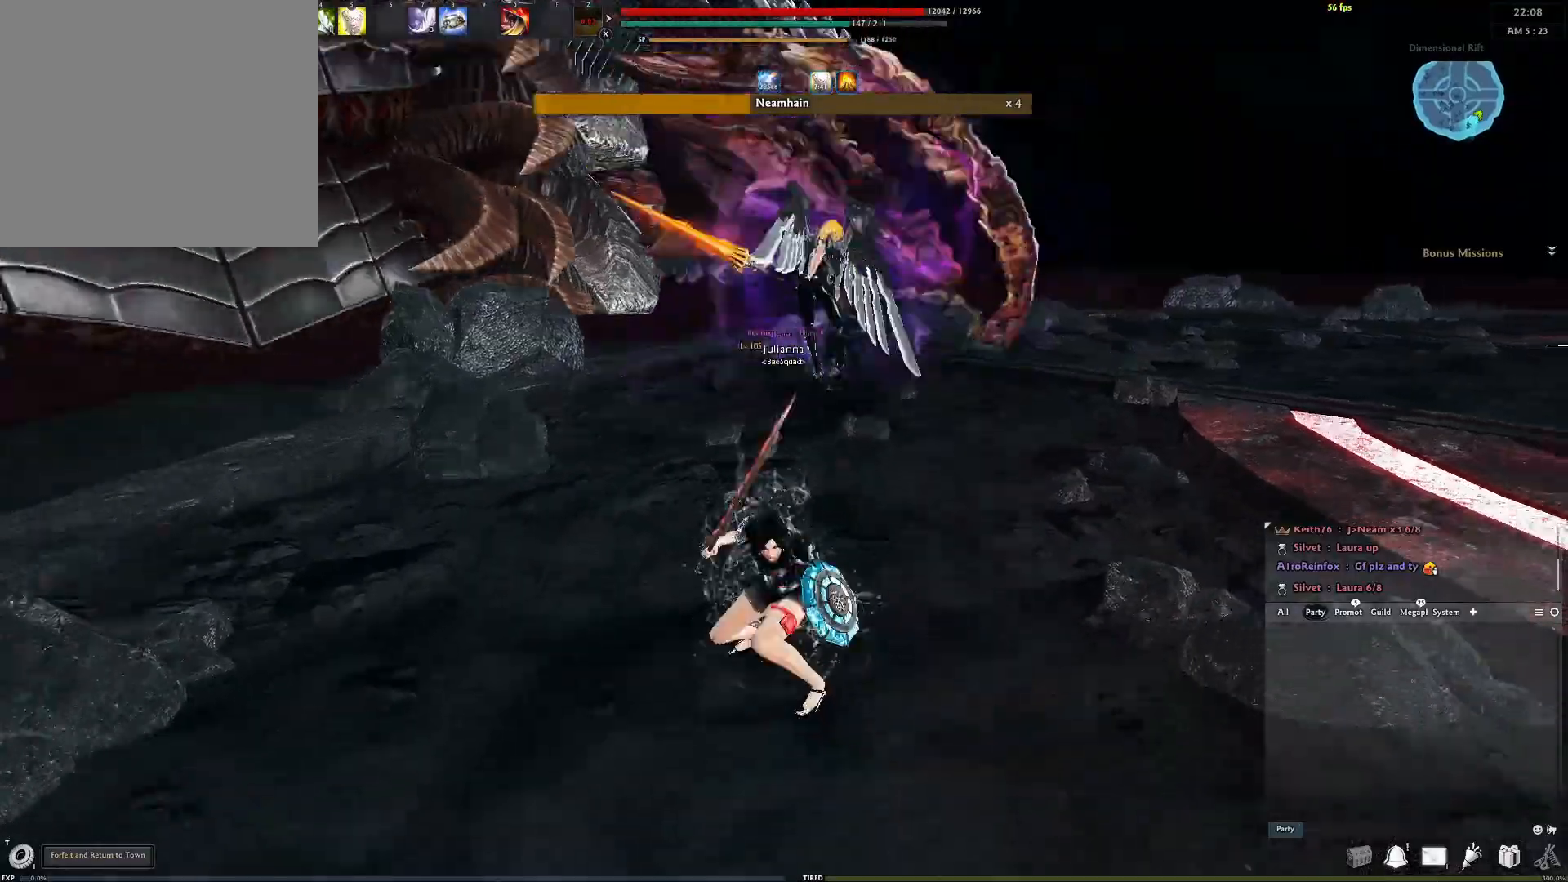
Gameplay with a controller (Xbox layout); each line is a JSON object with the inputs held at the frame after it. "events" lists button and stick changes between this image and that frame as [ms after this image, input, new state], when the widget could be followed in between.
{"buttons": [], "left_stick": "down", "right_stick": "down-right", "events": [[17, "A", "down"], [133, "A", "up"], [417, "right_stick", "down-right"]]}
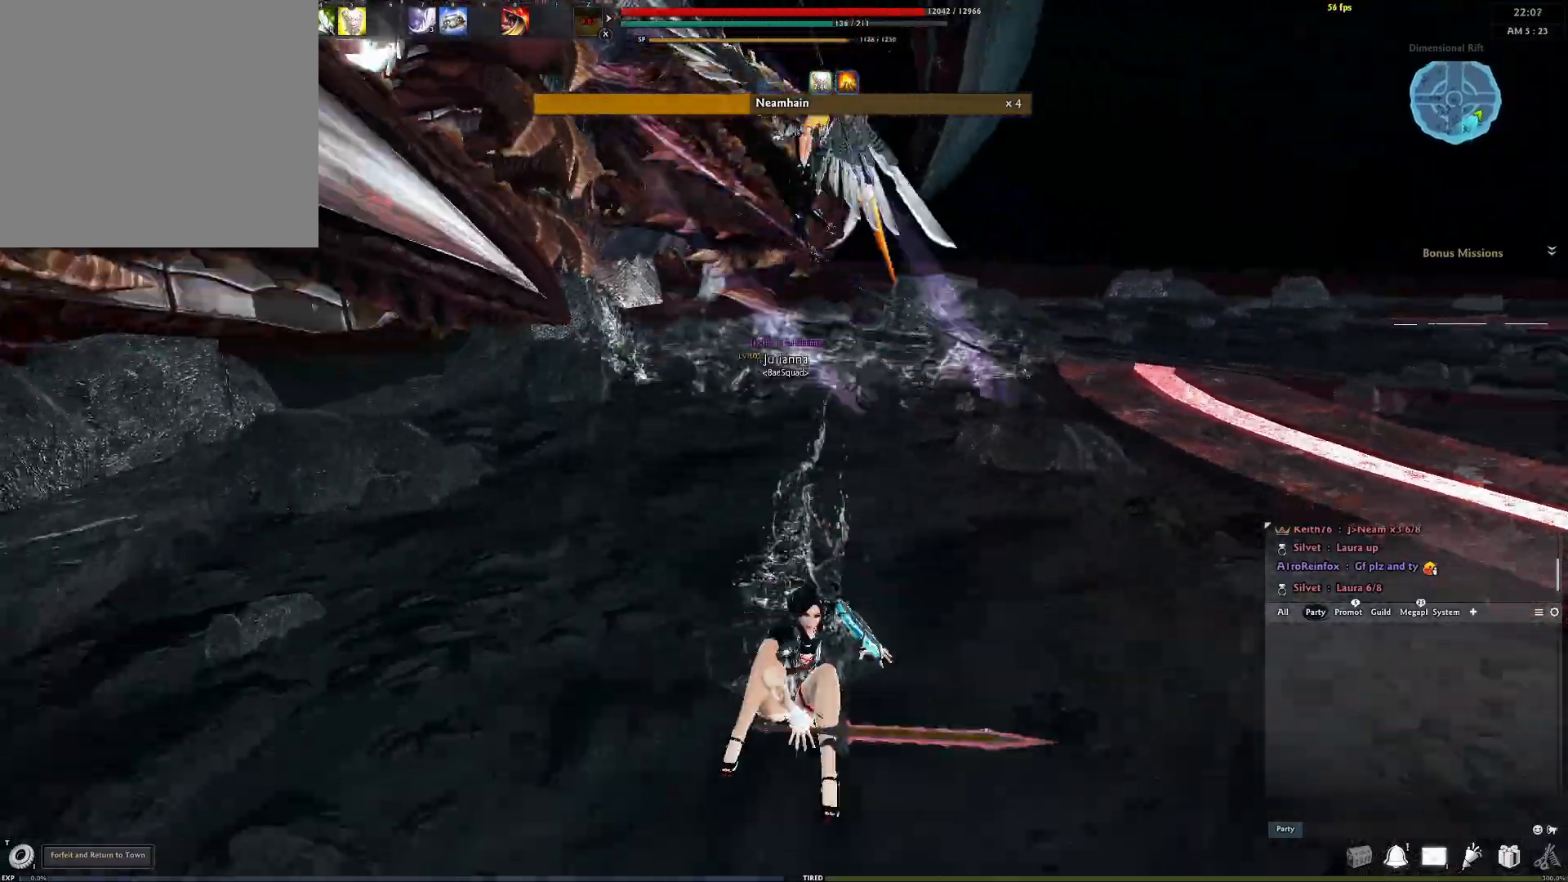
{"buttons": ["A"], "left_stick": "down", "right_stick": "center", "events": [[33, "right_stick", "center"], [433, "A", "down"]]}
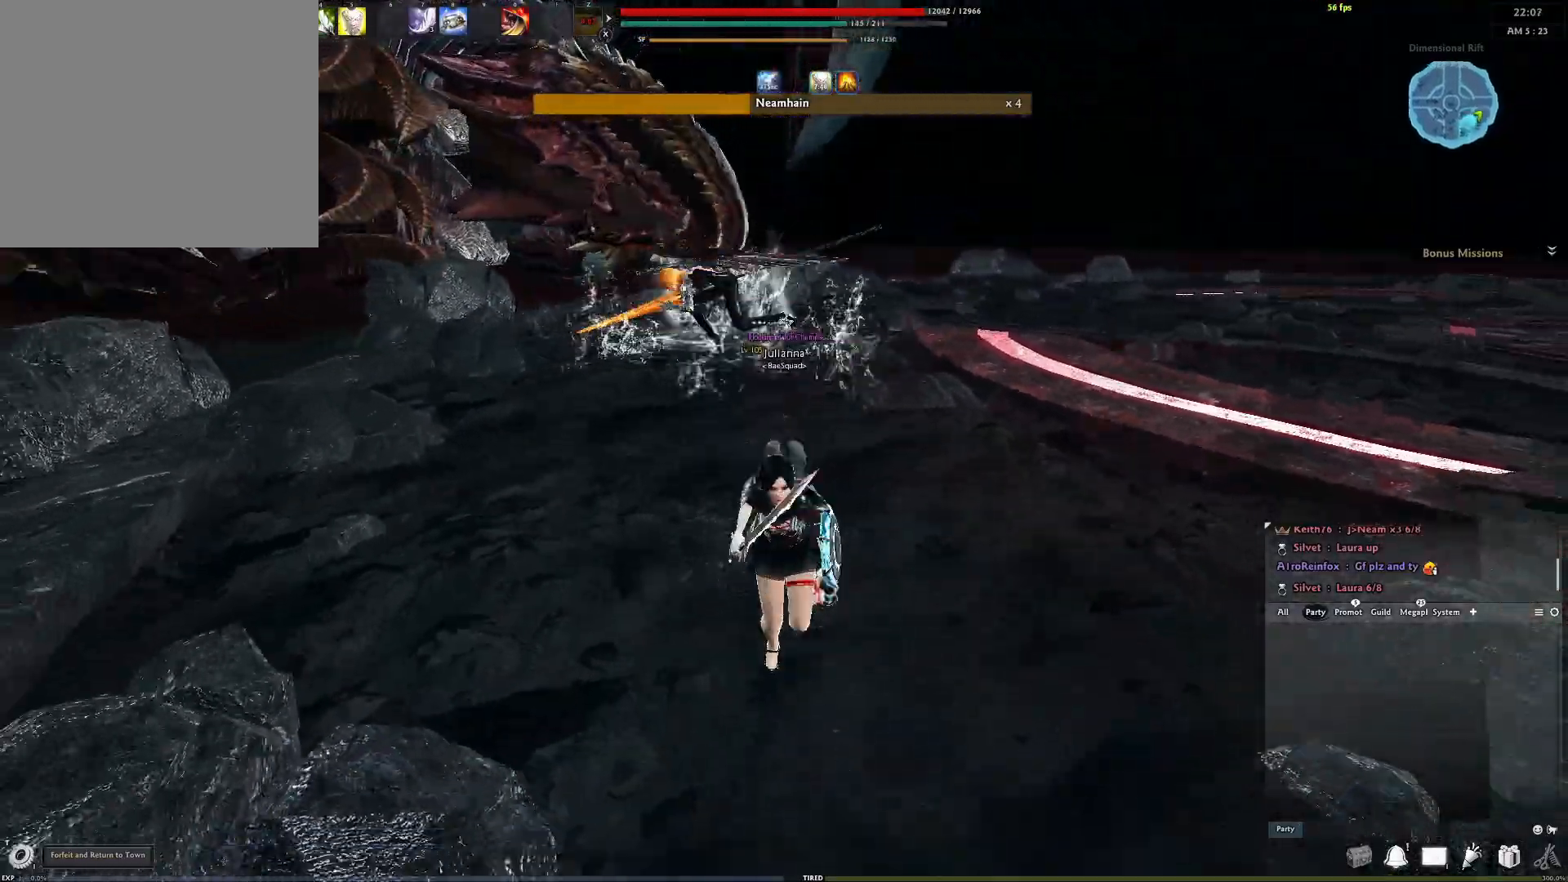
{"buttons": [], "left_stick": "down", "right_stick": "center", "events": [[33, "A", "up"]]}
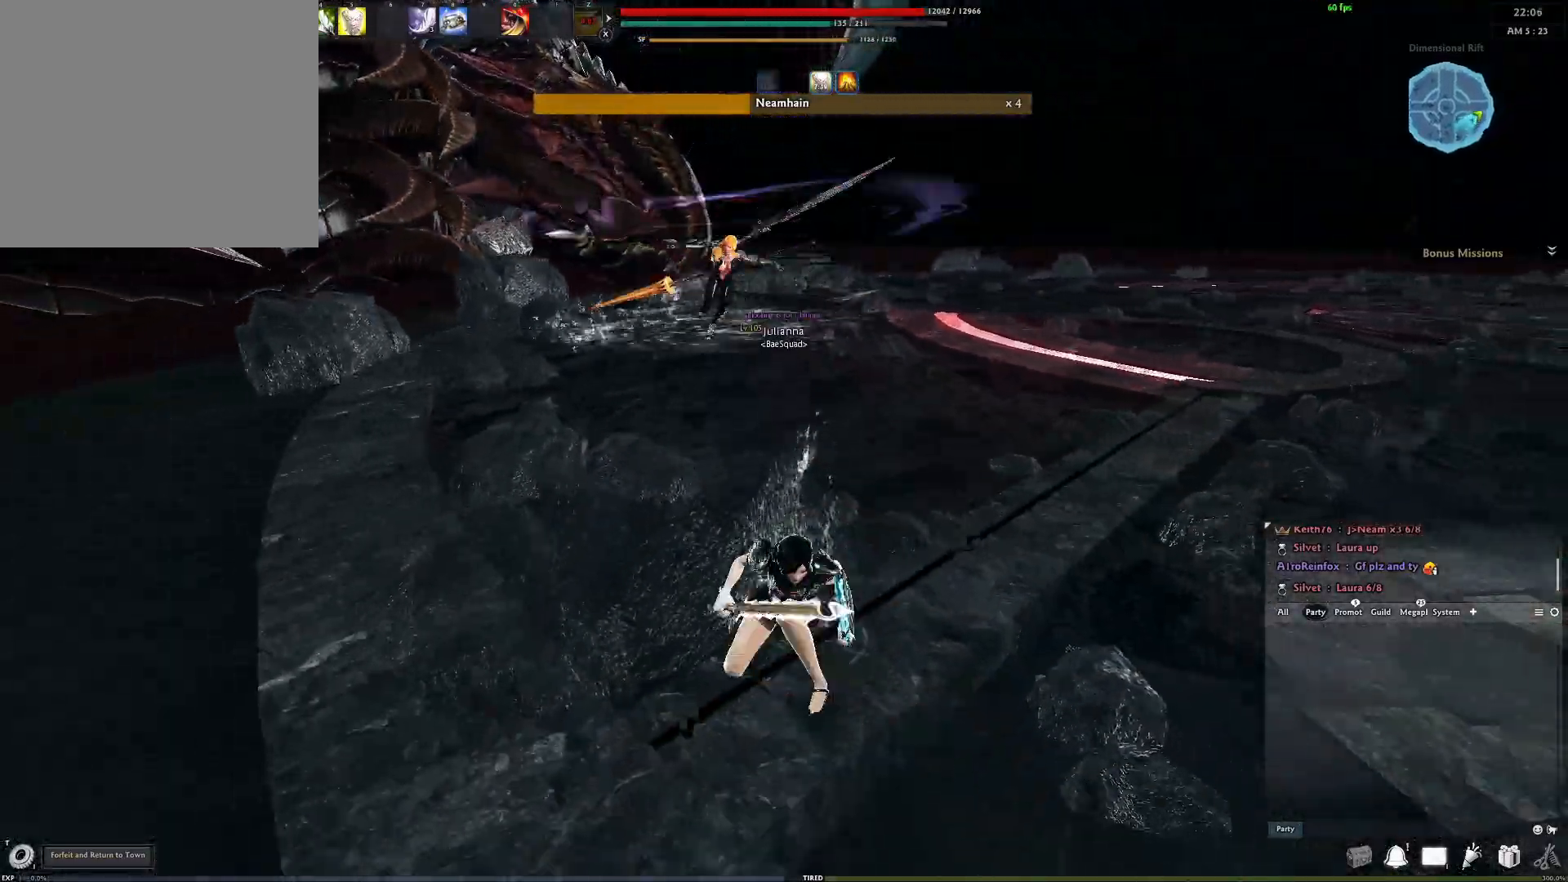
{"buttons": [], "left_stick": "center", "right_stick": "center", "events": [[33, "right_stick", "down-left"], [100, "left_stick", "center"], [167, "right_stick", "center"]]}
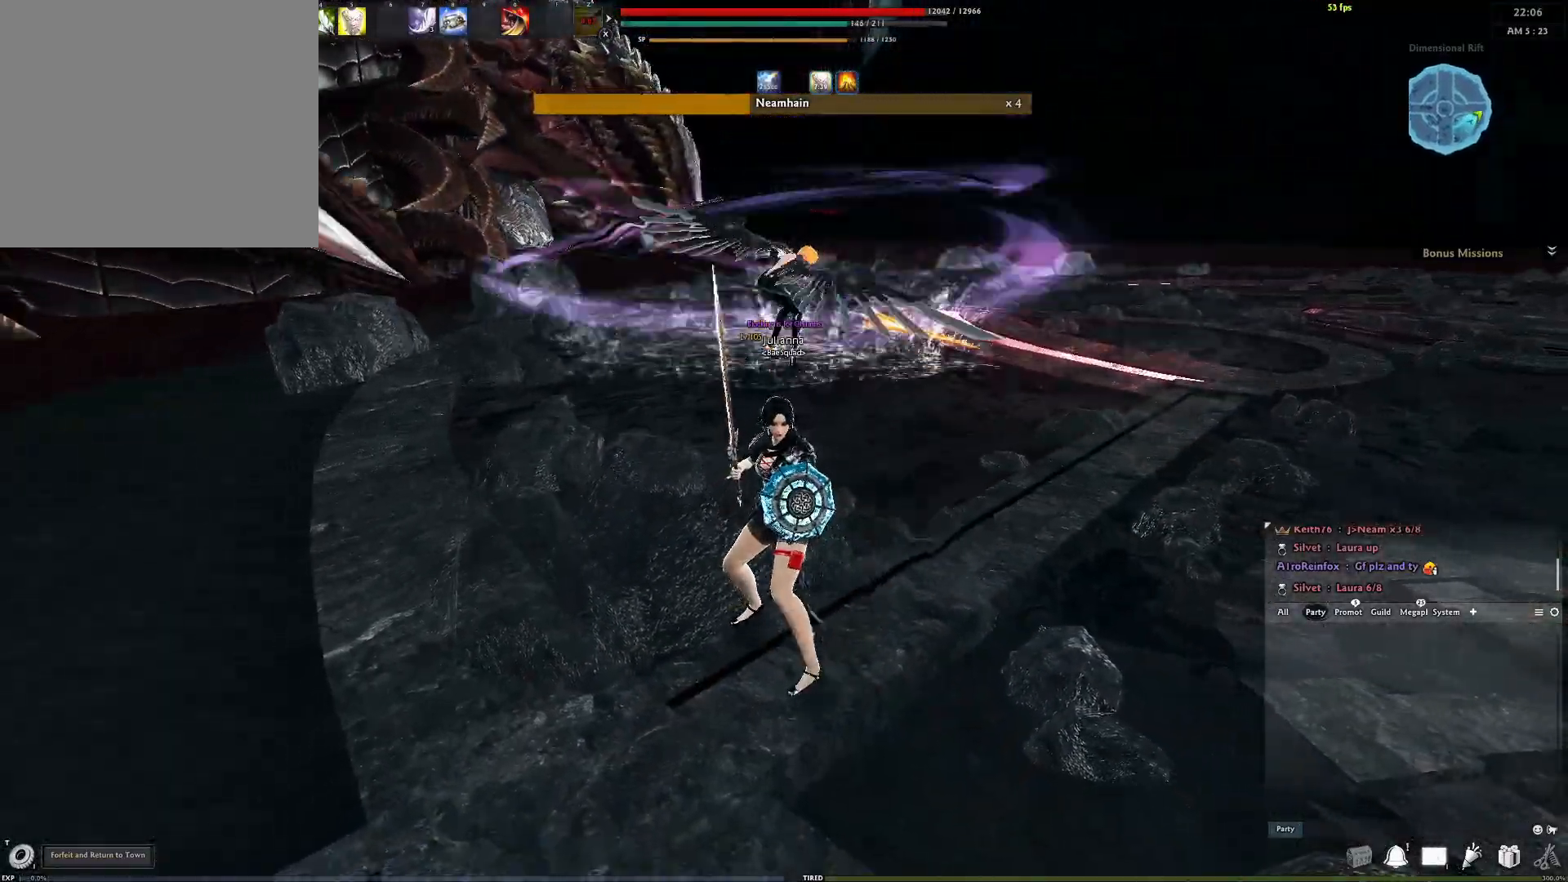
{"buttons": [], "left_stick": "center", "right_stick": "center", "events": [[17, "left_stick", "left"], [117, "left_stick", "up-left"], [267, "right_stick", "down-right"], [317, "left_stick", "up"], [417, "right_stick", "center"], [467, "left_stick", "center"]]}
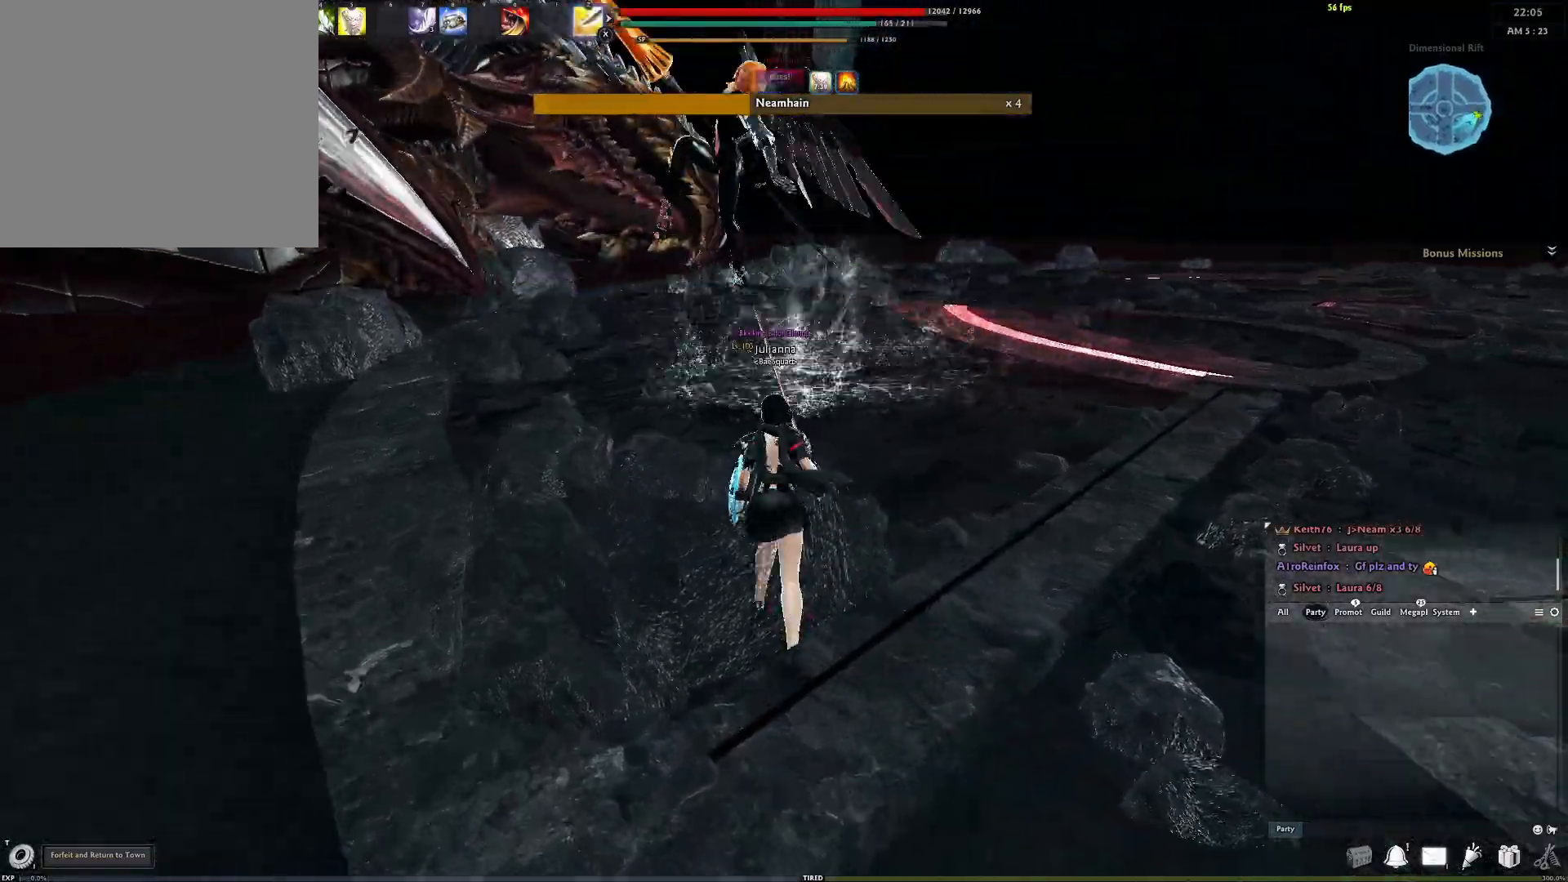
{"buttons": ["Y"], "left_stick": "center", "right_stick": "center", "events": [[133, "A", "down"], [433, "A", "up"], [467, "Y", "down"]]}
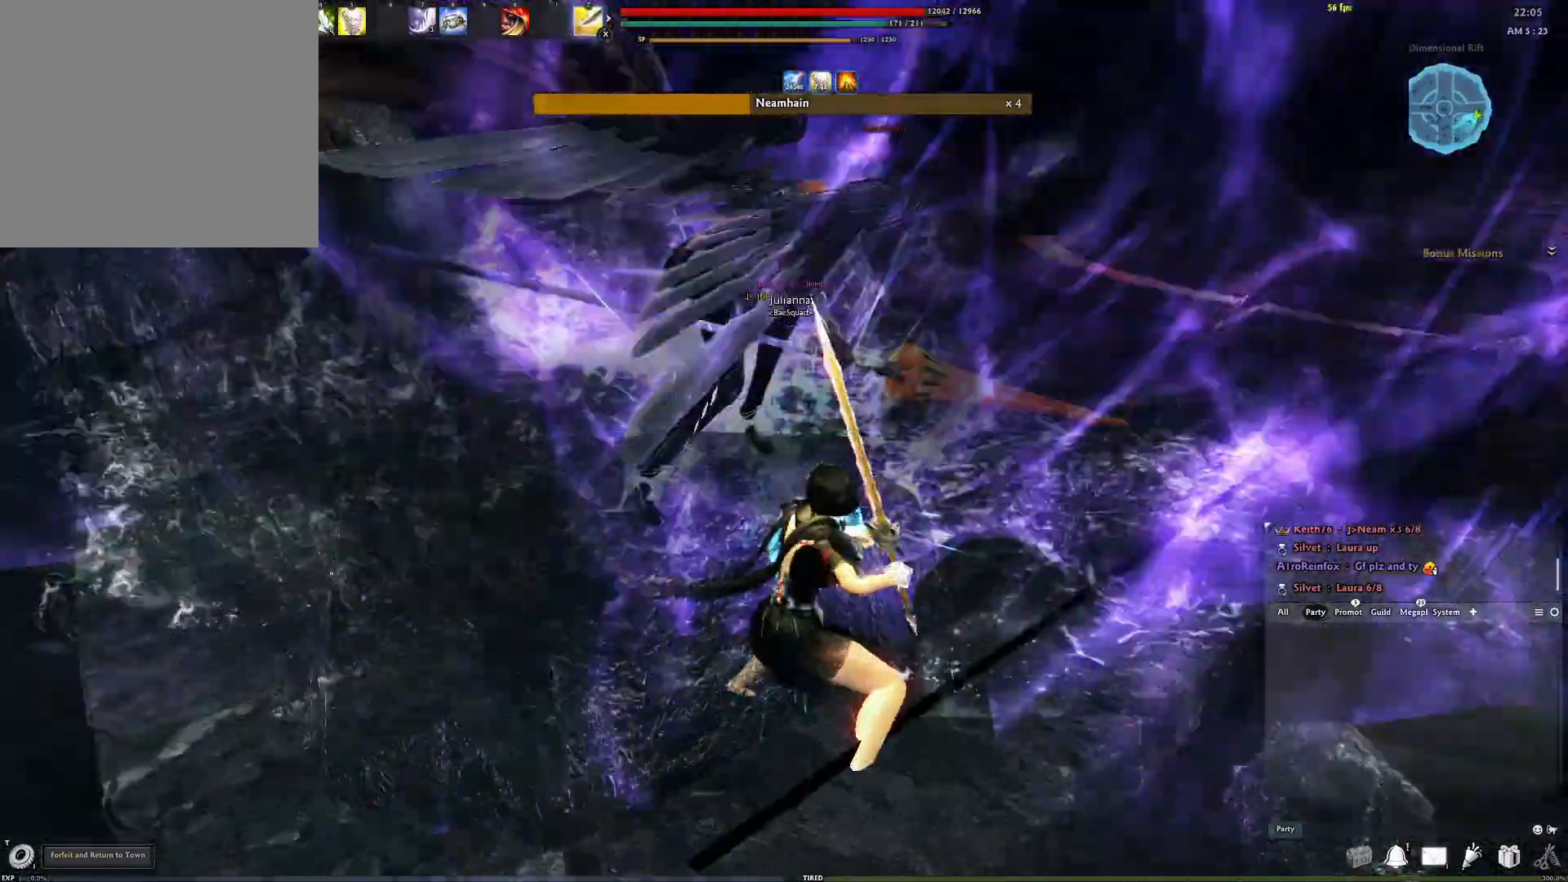
{"buttons": [], "left_stick": "left", "right_stick": "right", "events": [[67, "Y", "up"], [133, "Y", "down"], [200, "Y", "up"], [267, "Y", "down"], [333, "Y", "up"], [483, "right_stick", "right"], [500, "left_stick", "left"]]}
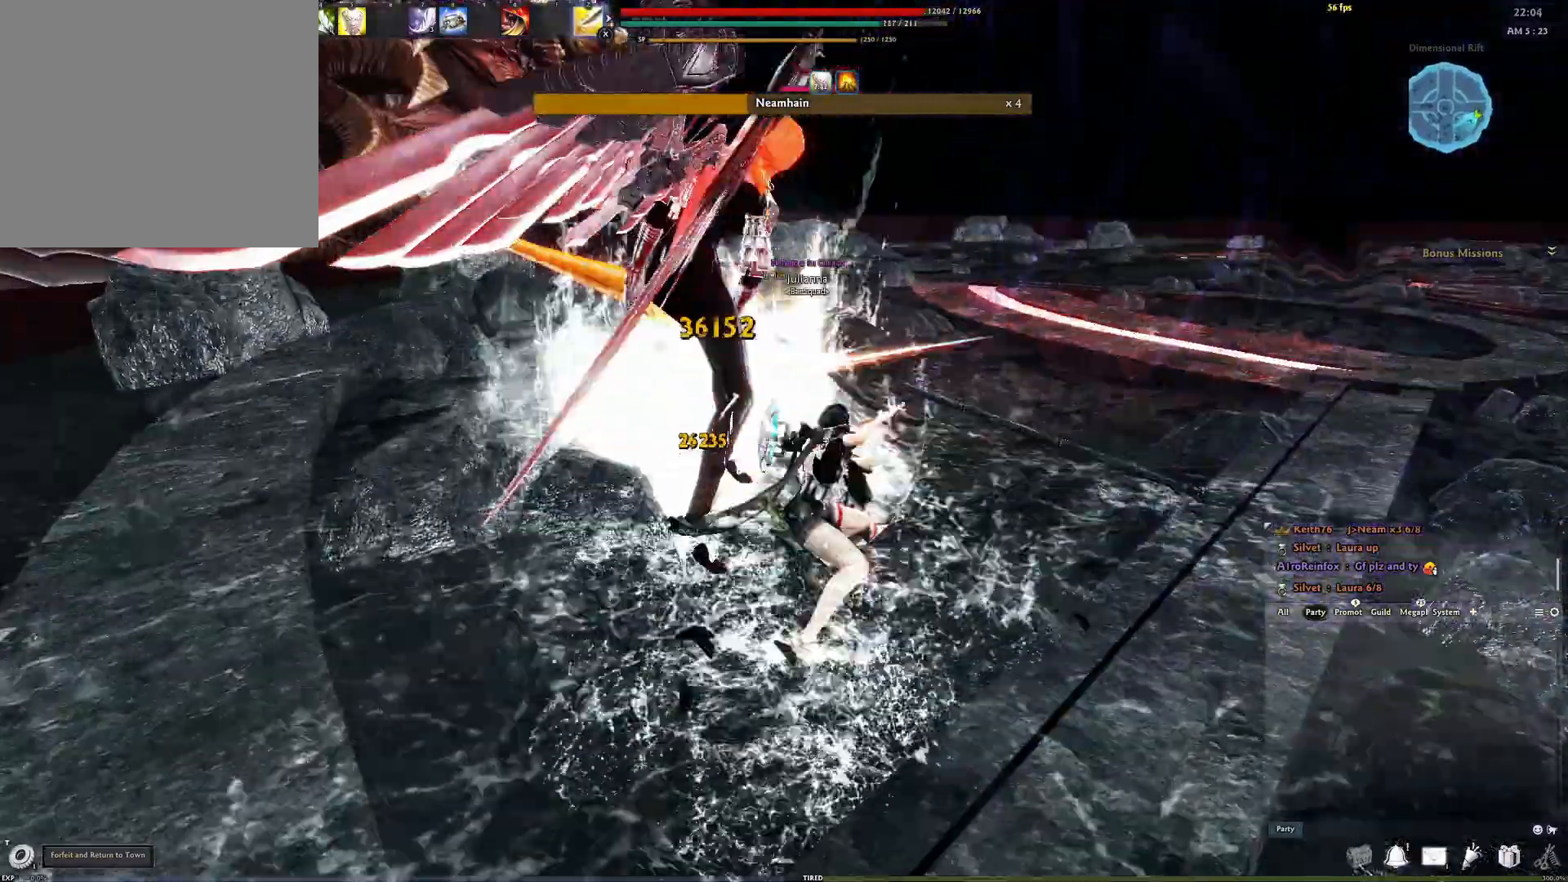
{"buttons": [], "left_stick": "down-left", "right_stick": "center", "events": [[133, "R2", "down"], [150, "right_stick", "center"], [183, "left_stick", "down-left"], [250, "R2", "up"], [250, "right_stick", "left"], [333, "R2", "down"], [400, "right_stick", "center"], [433, "R2", "up"]]}
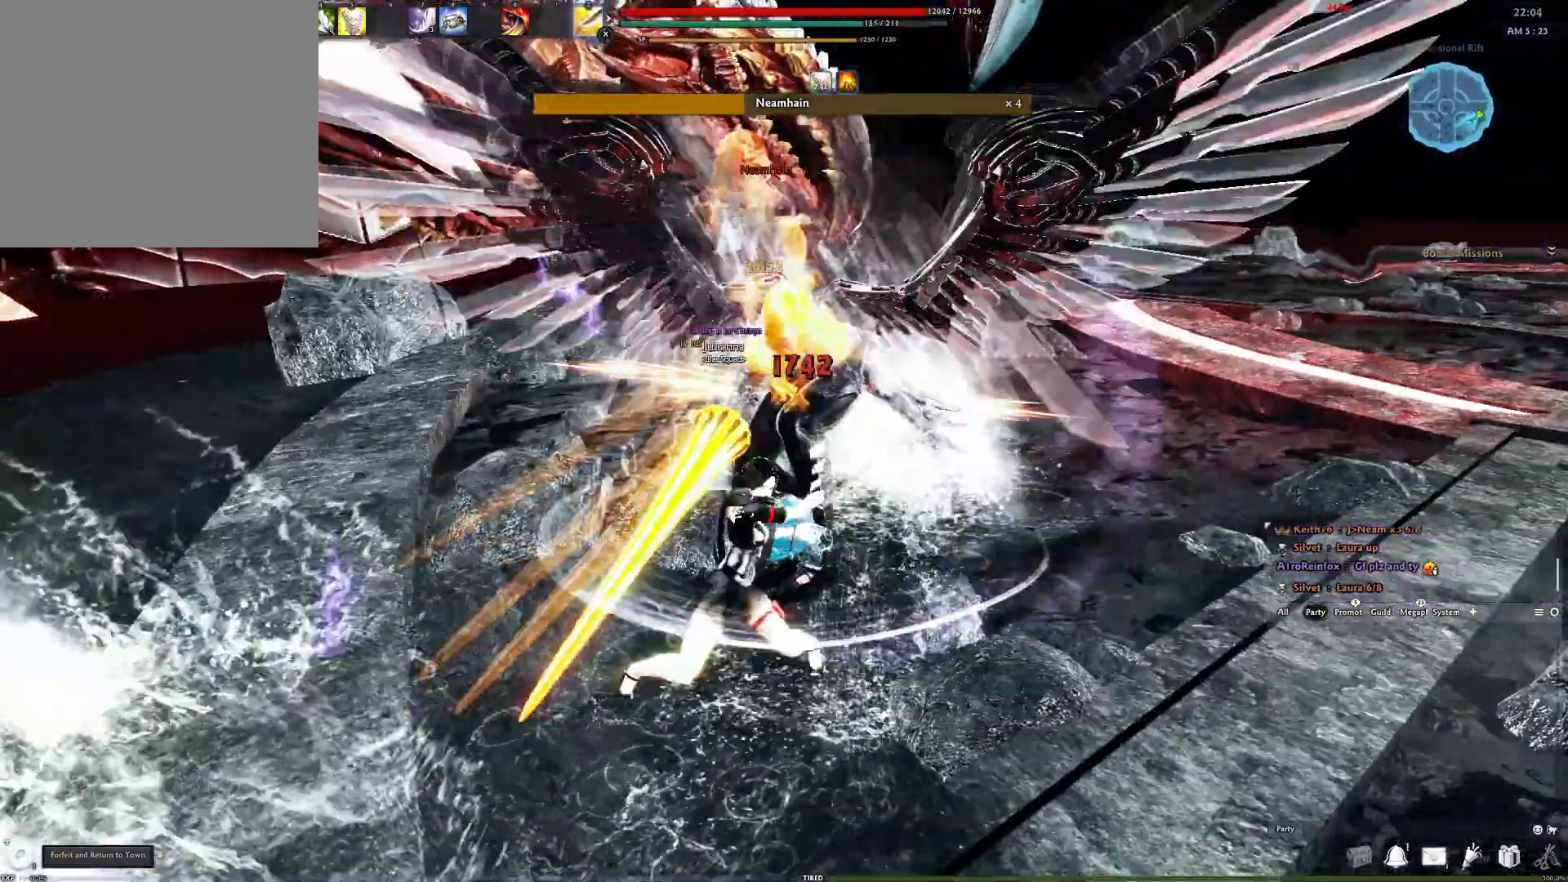
{"buttons": ["Y"], "left_stick": "center", "right_stick": "center", "events": [[150, "right_stick", "right"], [200, "left_stick", "center"], [267, "right_stick", "center"], [483, "Y", "down"]]}
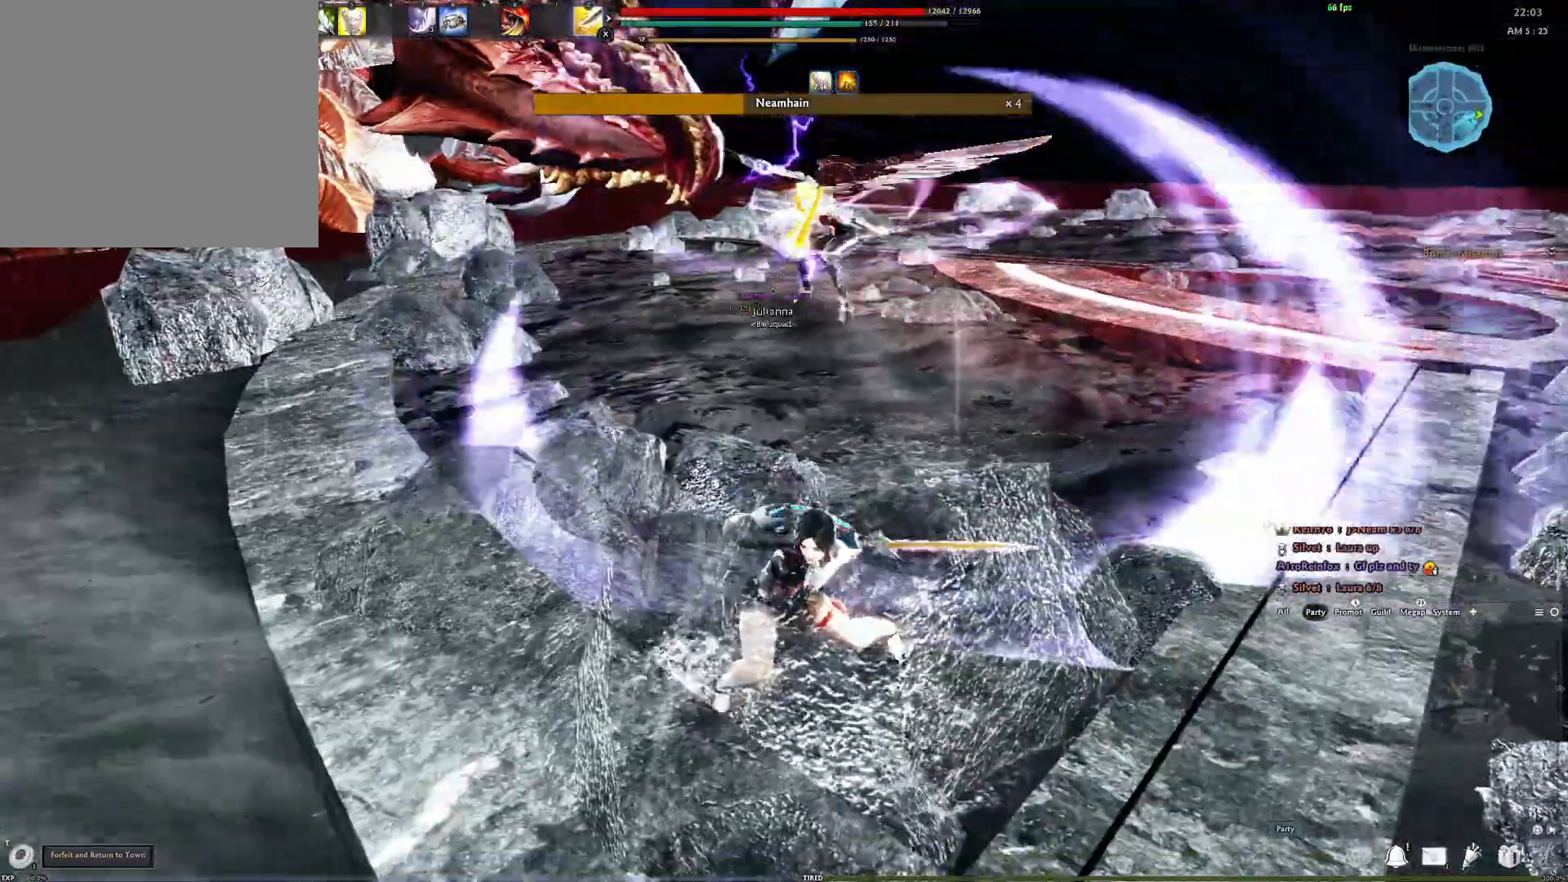
{"buttons": [], "left_stick": "center", "right_stick": "center", "events": [[133, "Y", "up"]]}
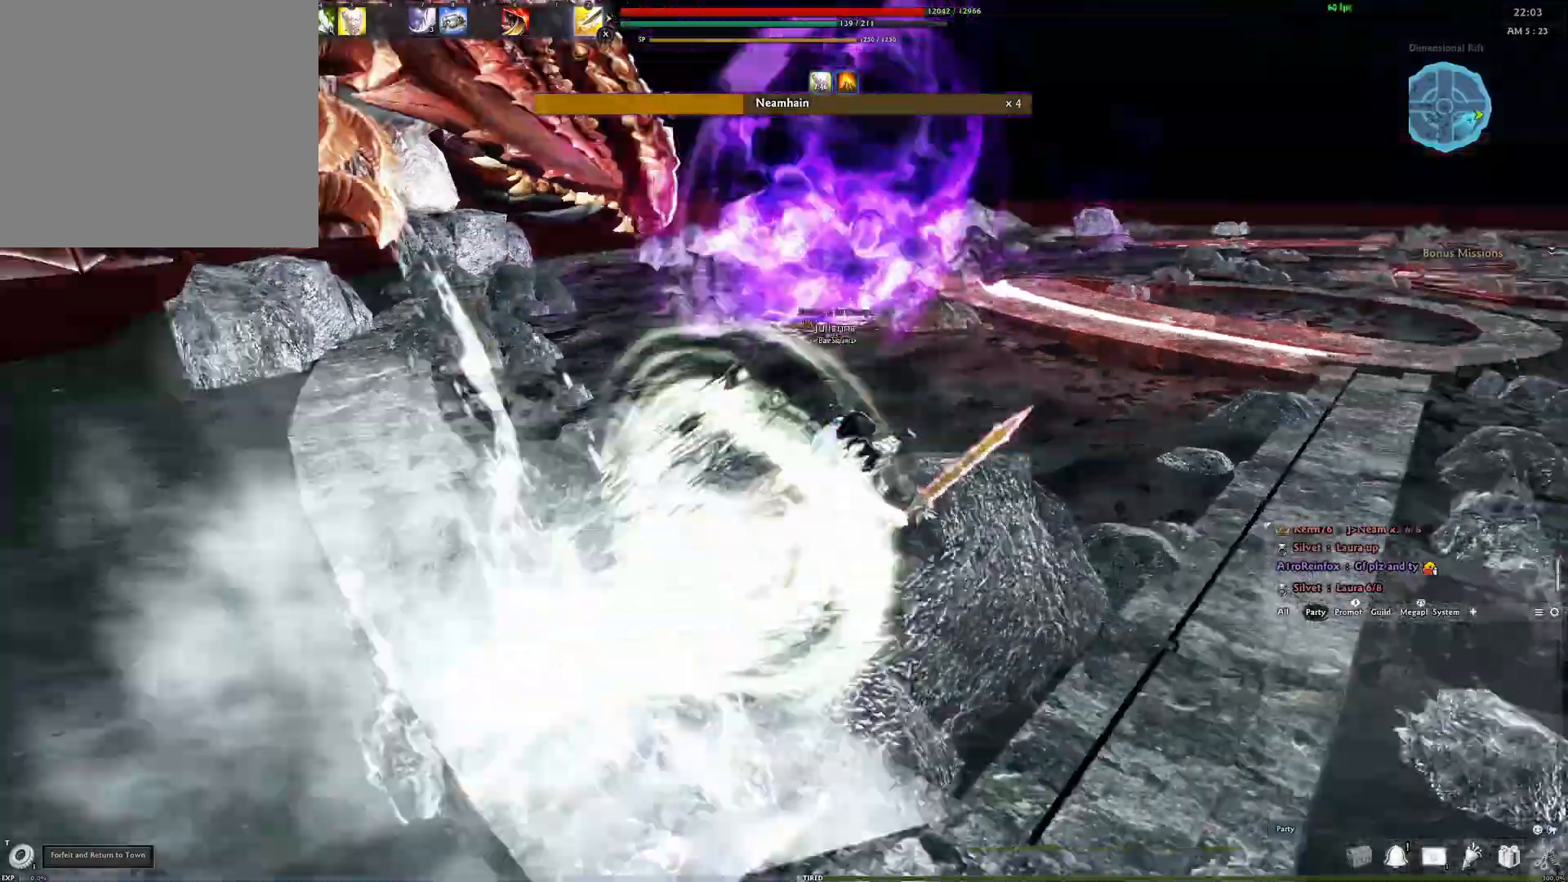
{"buttons": [], "left_stick": "center", "right_stick": "left", "events": [[183, "left_stick", "down-left"], [333, "left_stick", "center"], [400, "right_stick", "left"]]}
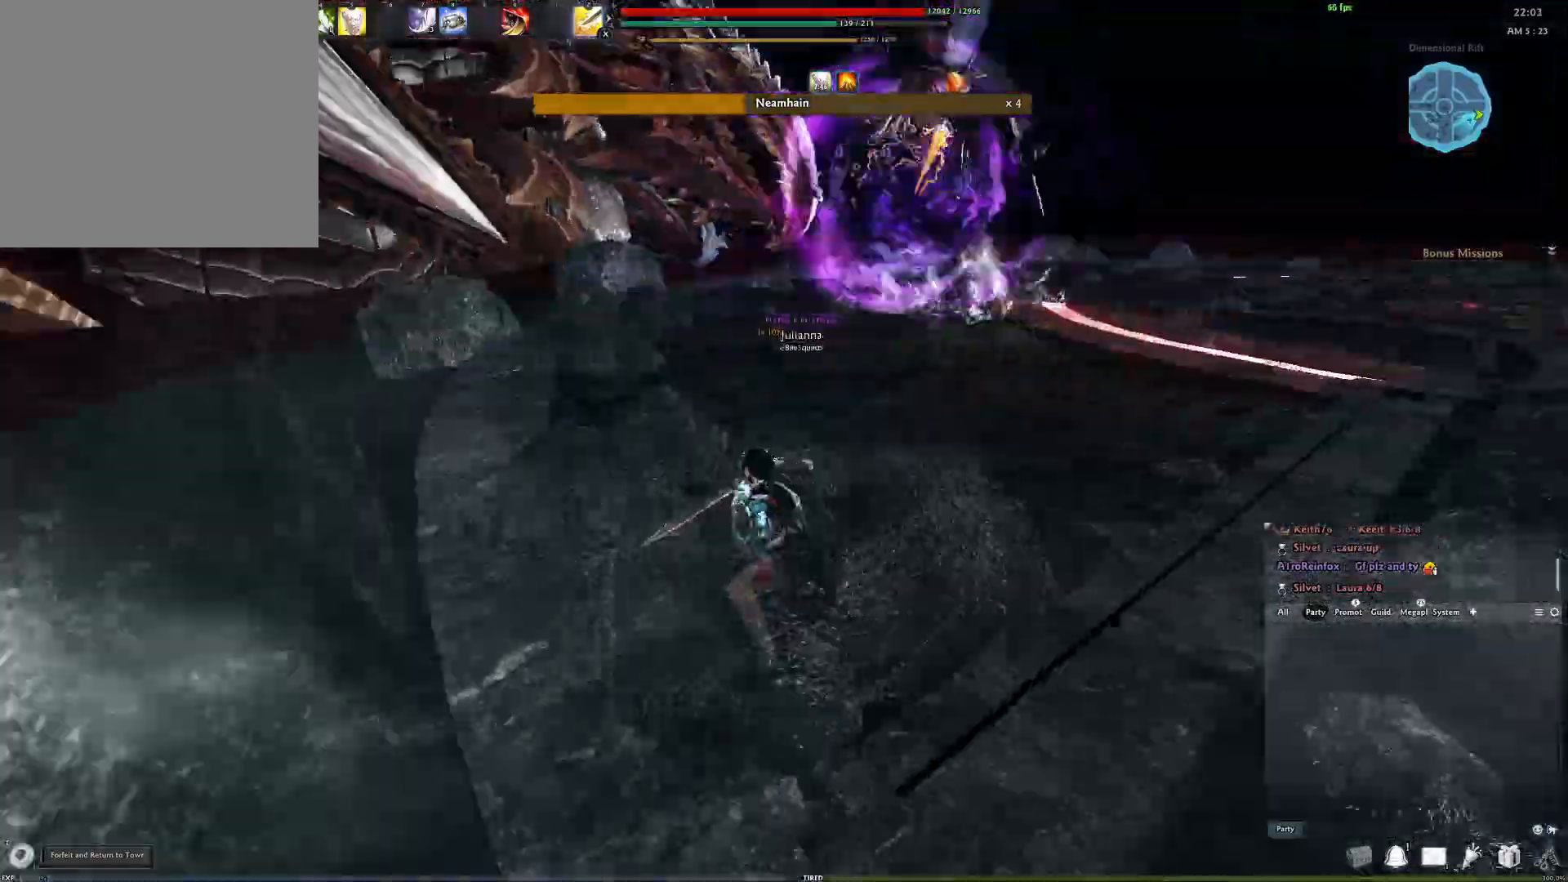
{"buttons": [], "left_stick": "center", "right_stick": "center", "events": [[167, "left_stick", "left"], [350, "left_stick", "center"], [400, "right_stick", "center"]]}
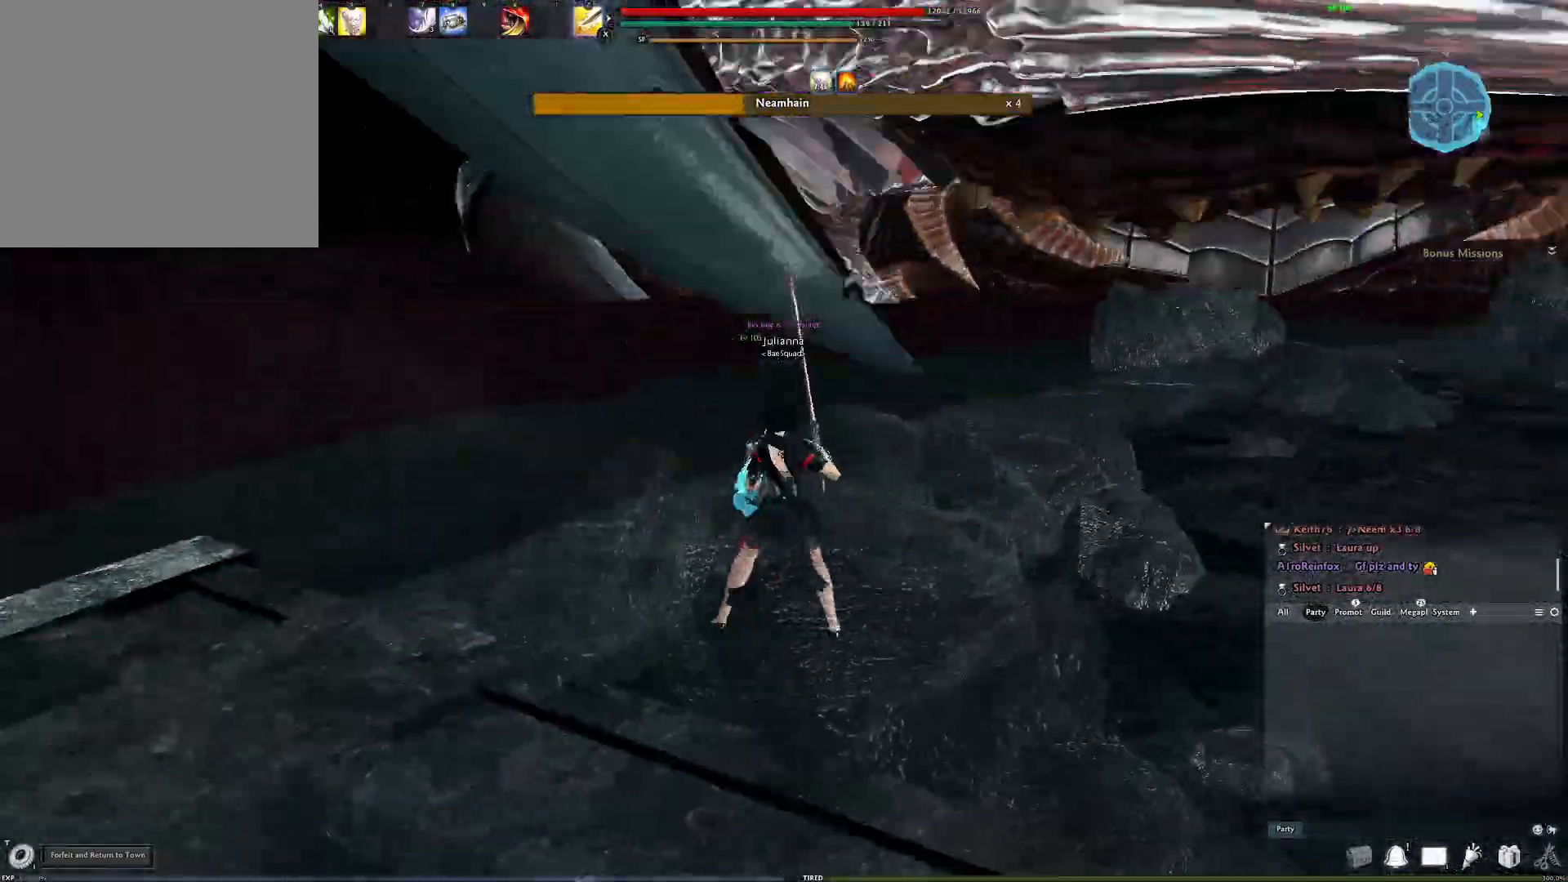
{"buttons": [], "left_stick": "center", "right_stick": "center", "events": [[17, "A", "down"], [400, "A", "up"], [433, "Y", "down"], [500, "Y", "up"]]}
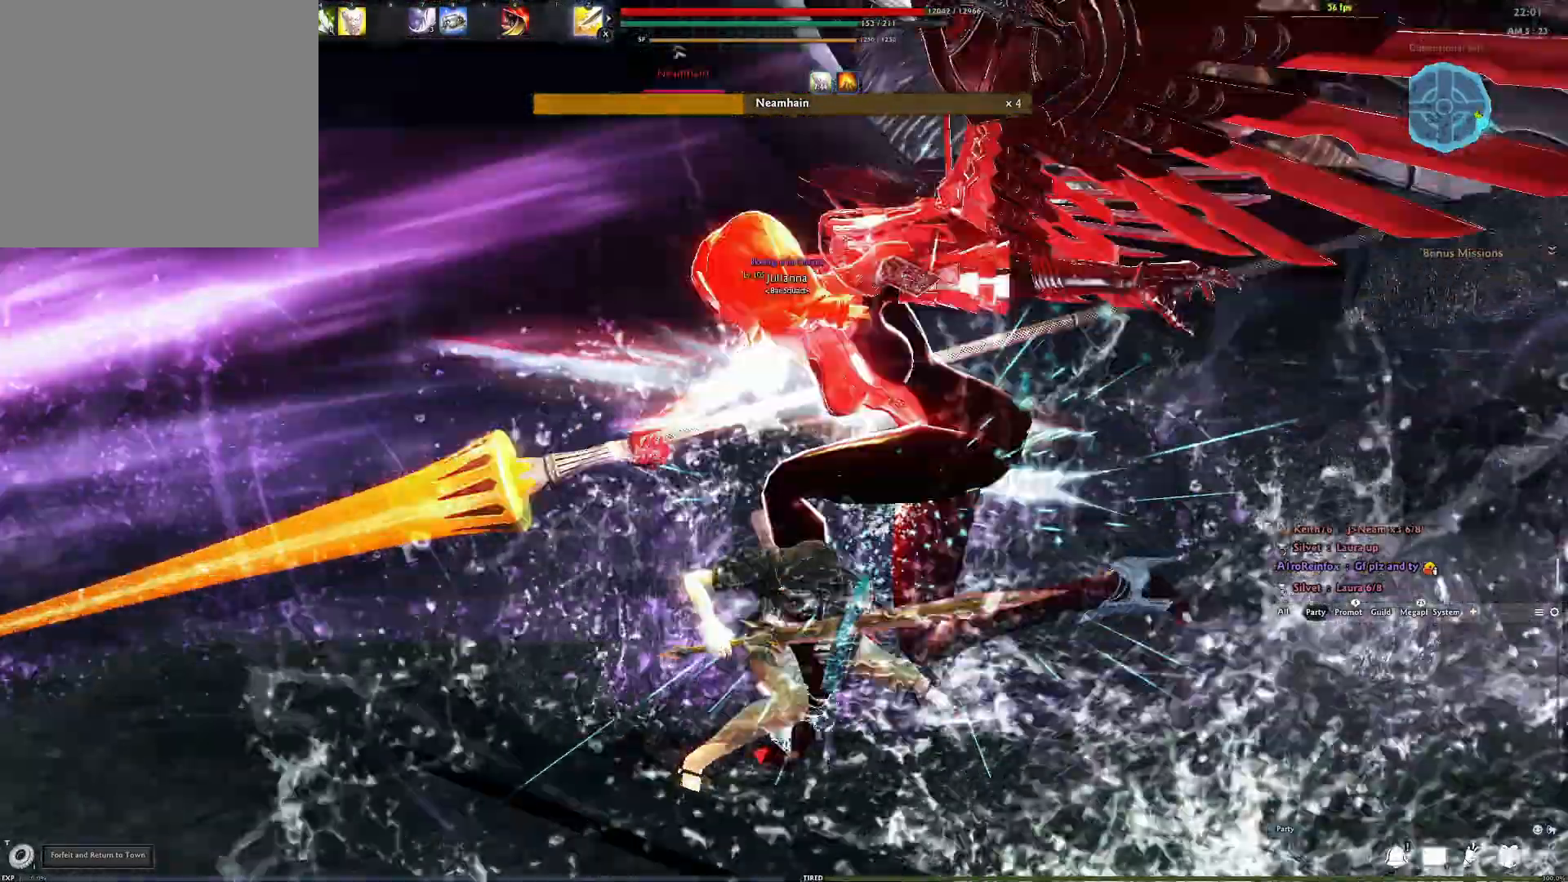
{"buttons": [], "left_stick": "center", "right_stick": "center", "events": [[83, "Y", "down"], [133, "Y", "up"], [217, "Y", "down"], [283, "Y", "up"], [283, "right_stick", "down-left"], [333, "Y", "down"], [450, "Y", "up"], [483, "right_stick", "center"]]}
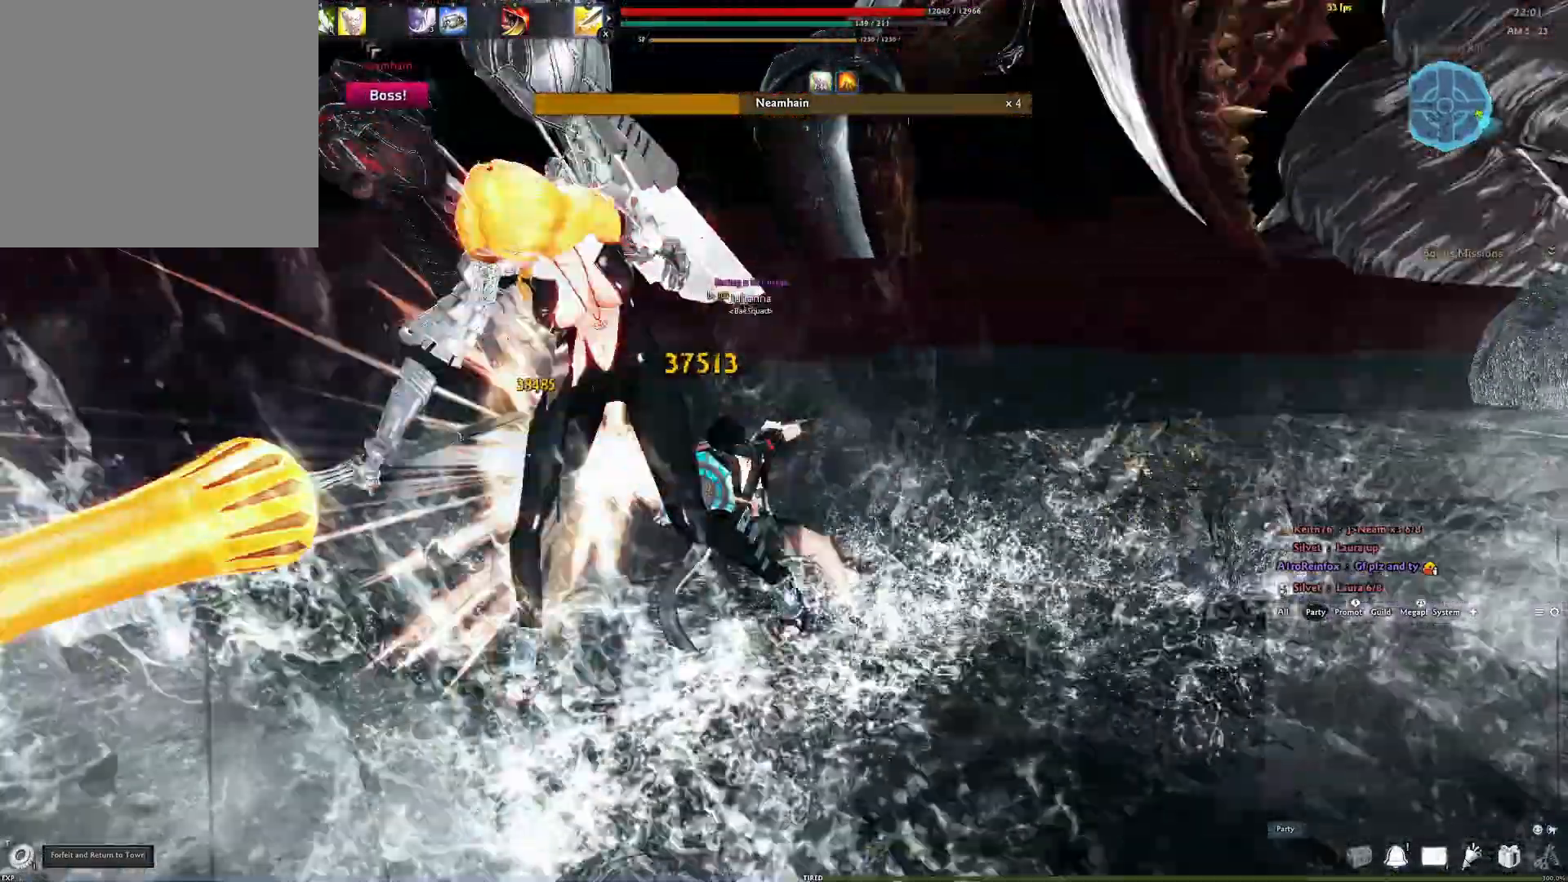
{"buttons": ["R2"], "left_stick": "center", "right_stick": "left", "events": [[117, "R2", "down"], [150, "right_stick", "left"], [233, "R2", "up"], [300, "R2", "down"], [400, "R2", "up"], [450, "R2", "down"]]}
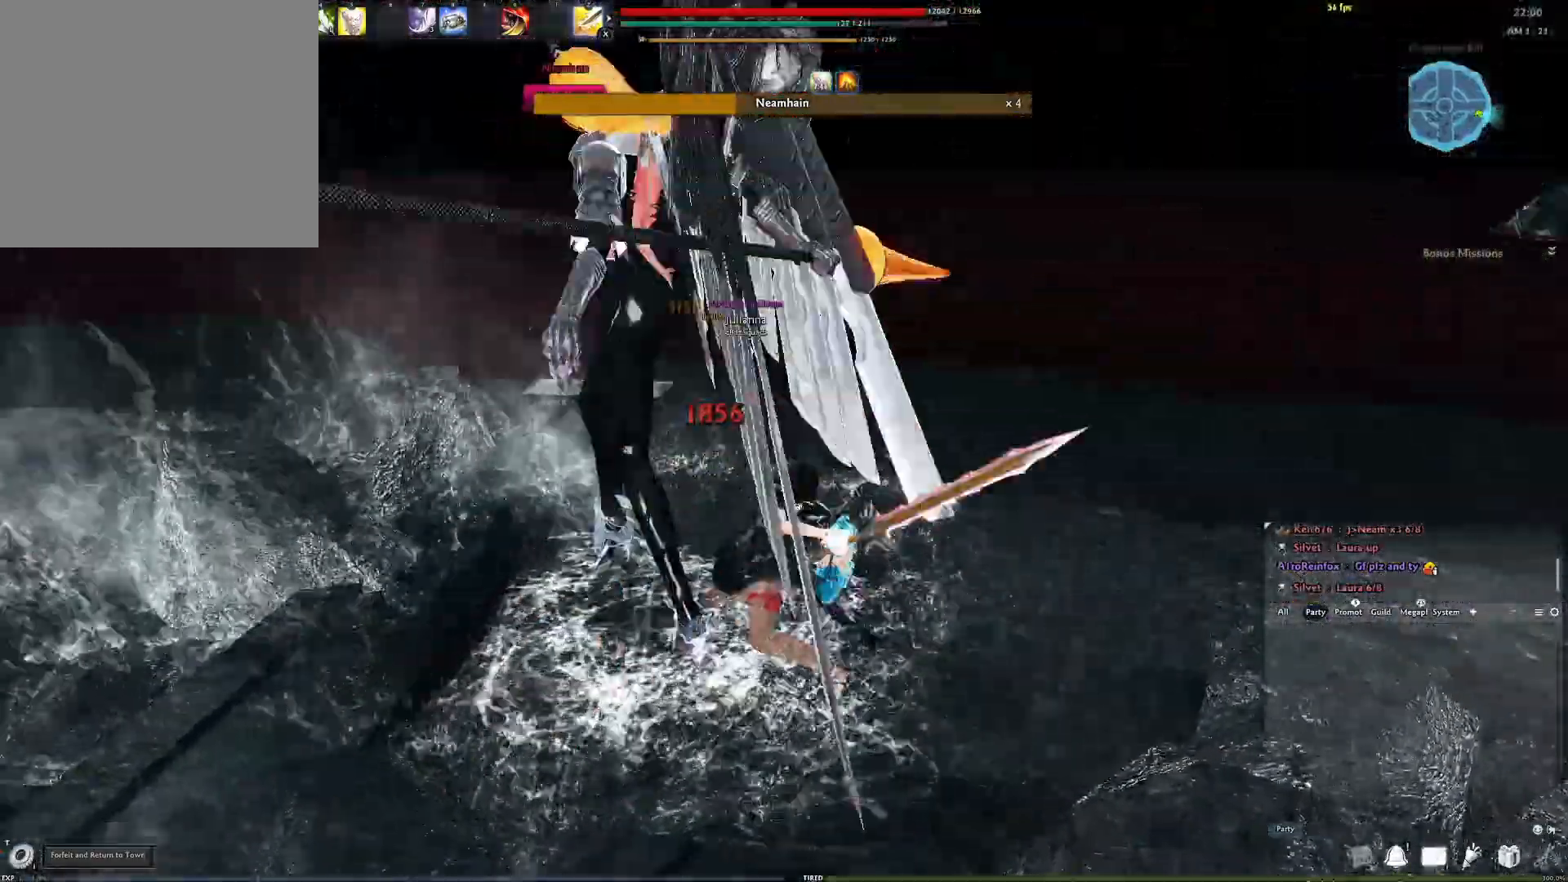
{"buttons": [], "left_stick": "center", "right_stick": "center", "events": [[117, "R2", "up"], [150, "right_stick", "center"], [267, "right_stick", "right"], [317, "Y", "down"], [350, "right_stick", "center"], [433, "Y", "up"]]}
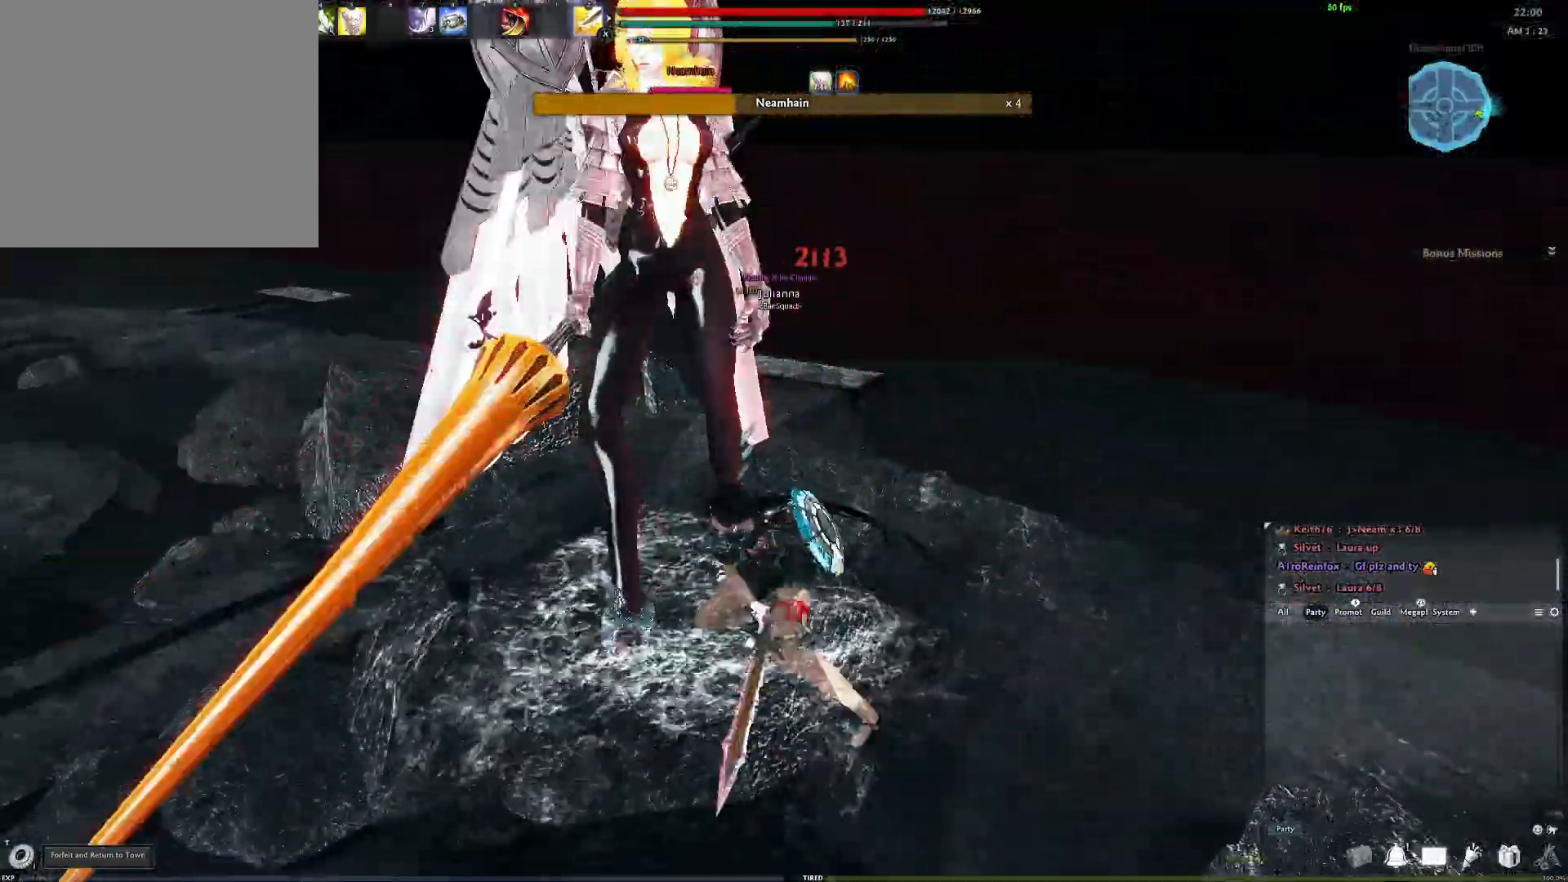
{"buttons": [], "left_stick": "center", "right_stick": "center", "events": [[33, "right_stick", "left"], [183, "right_stick", "center"], [317, "R2", "down"], [450, "R2", "up"]]}
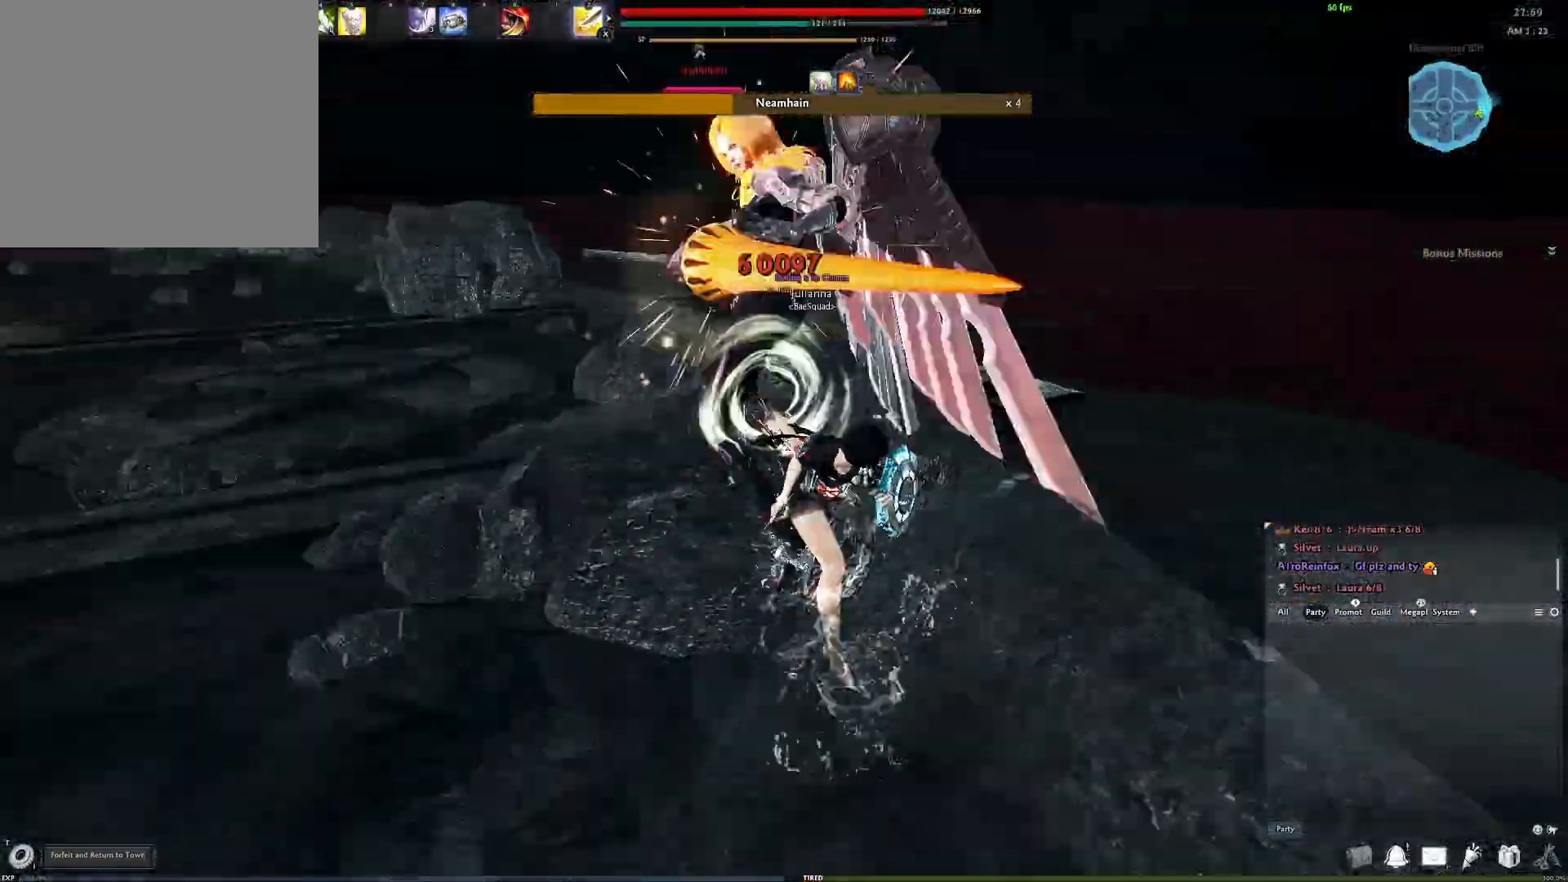
{"buttons": [], "left_stick": "center", "right_stick": "center", "events": [[17, "R2", "down"], [117, "R2", "up"], [167, "right_stick", "right"], [183, "R2", "down"], [317, "R2", "up"], [317, "right_stick", "center"], [333, "R2", "down"], [500, "R2", "up"]]}
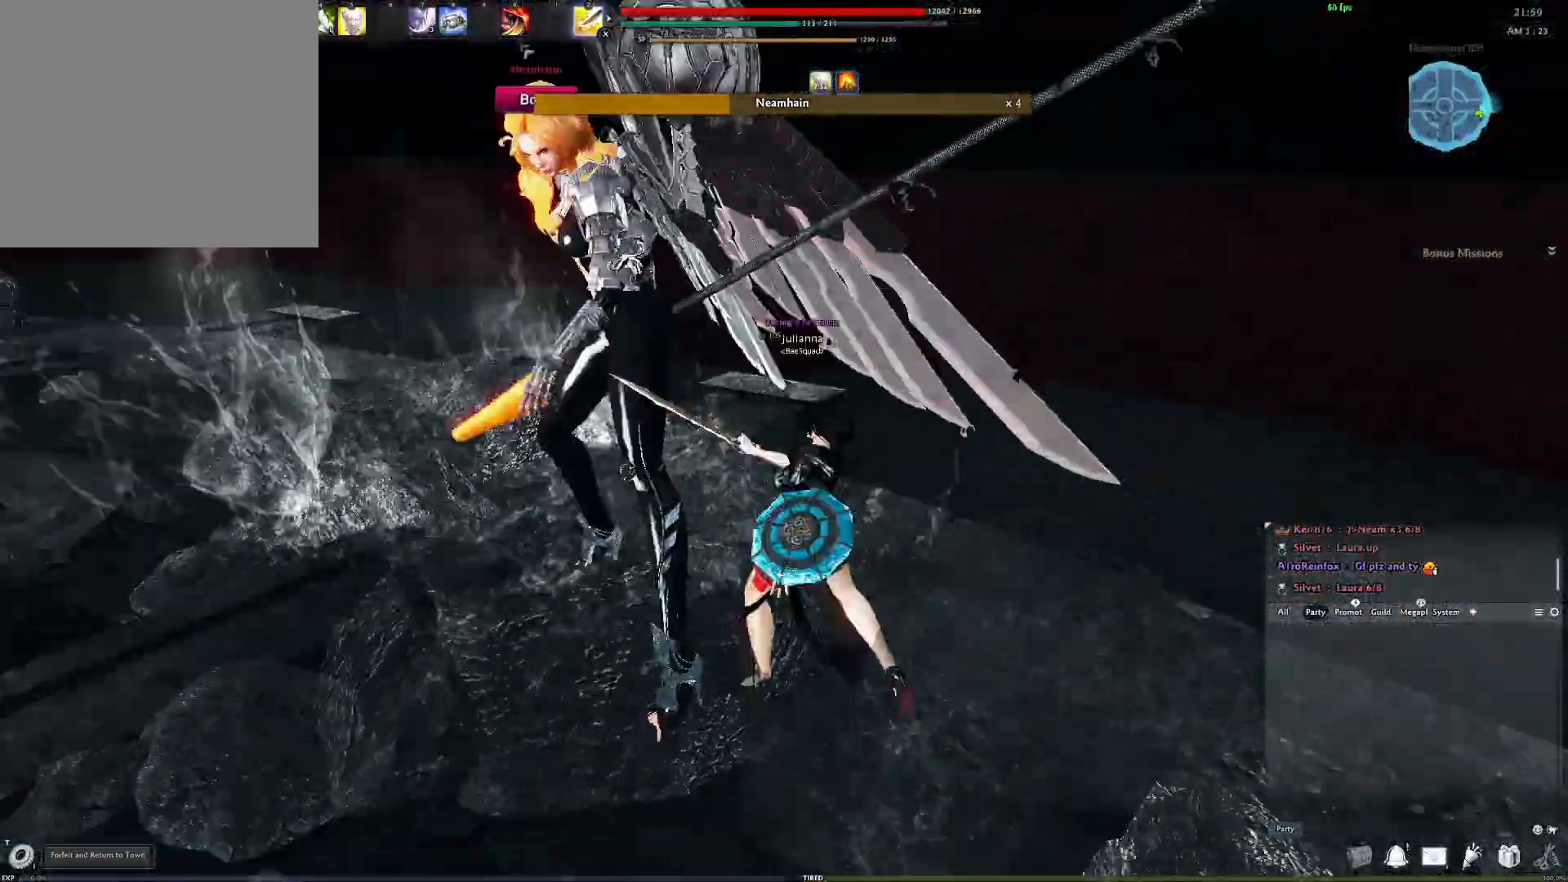
{"buttons": [], "left_stick": "center", "right_stick": "center", "events": [[183, "R3", "down"], [300, "R3", "up"], [367, "R3", "down"], [467, "R3", "up"]]}
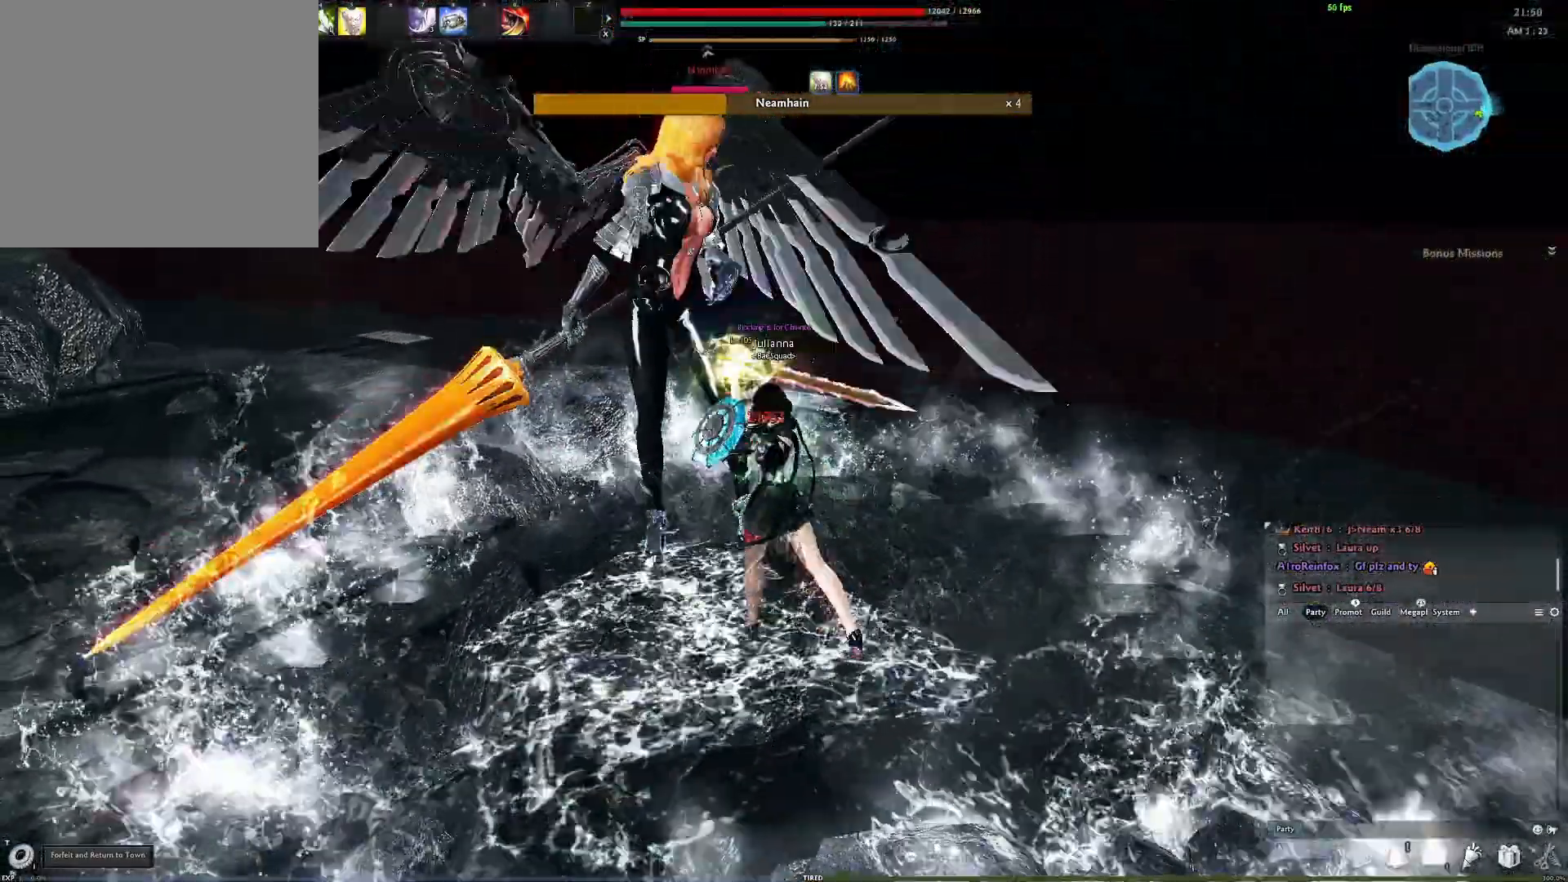
{"buttons": [], "left_stick": "center", "right_stick": "right", "events": [[500, "right_stick", "right"]]}
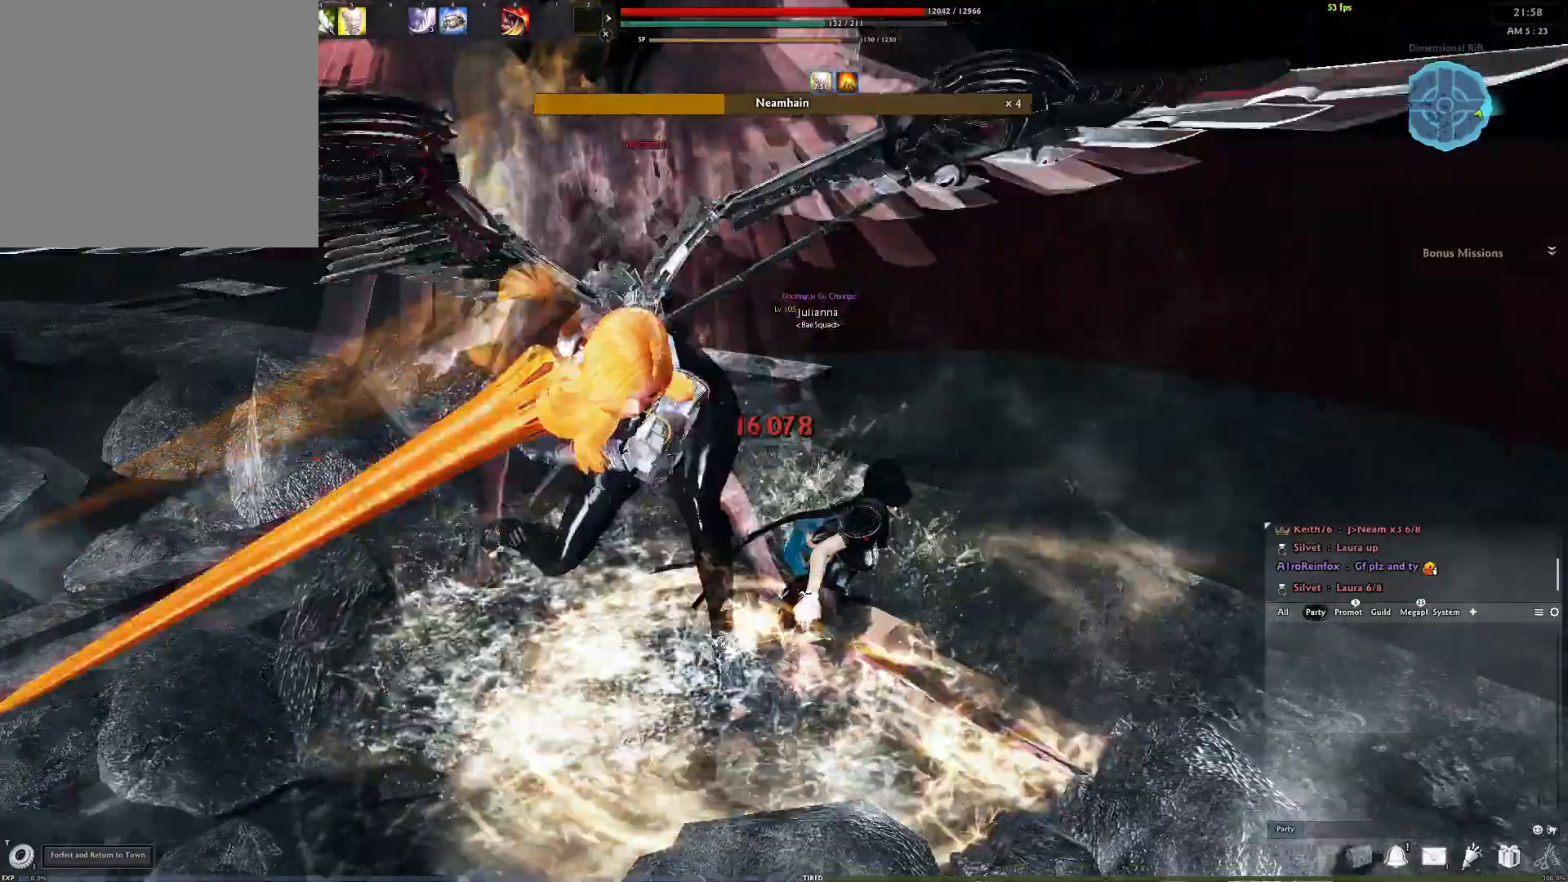
{"buttons": [], "left_stick": "center", "right_stick": "right", "events": [[50, "X", "down"], [183, "X", "up"], [183, "right_stick", "center"], [467, "right_stick", "right"]]}
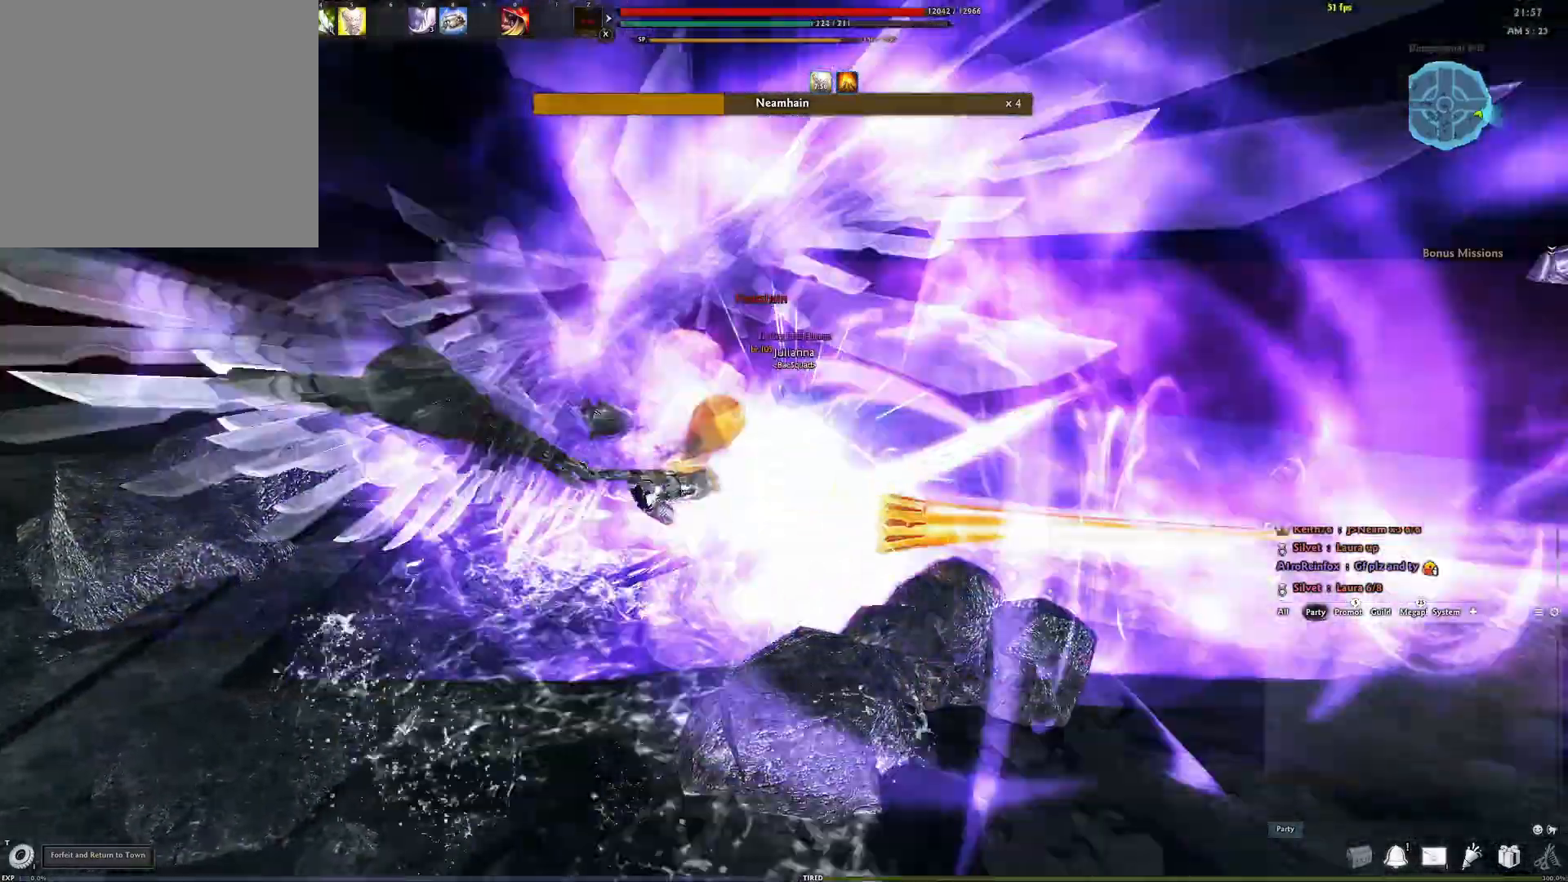
{"buttons": [], "left_stick": "center", "right_stick": "left", "events": [[217, "right_stick", "left"], [350, "Y", "down"], [483, "Y", "up"]]}
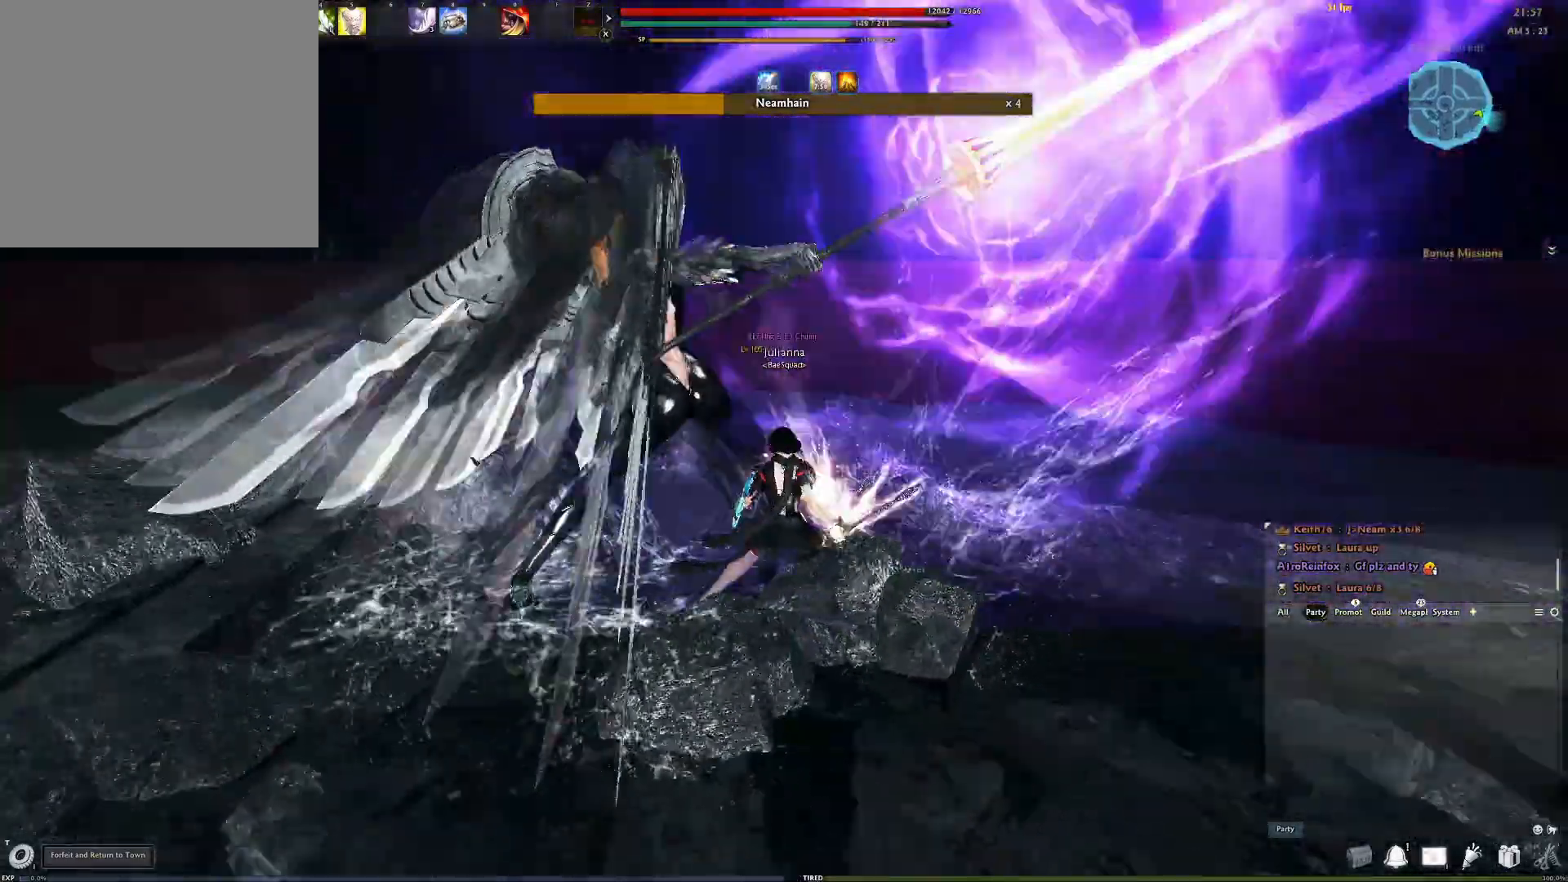
{"buttons": [], "left_stick": "up-left", "right_stick": "left", "events": [[67, "Y", "down"], [150, "Y", "up"], [217, "Y", "down"], [317, "Y", "up"], [383, "Y", "down"], [433, "left_stick", "up-left"], [467, "Y", "up"]]}
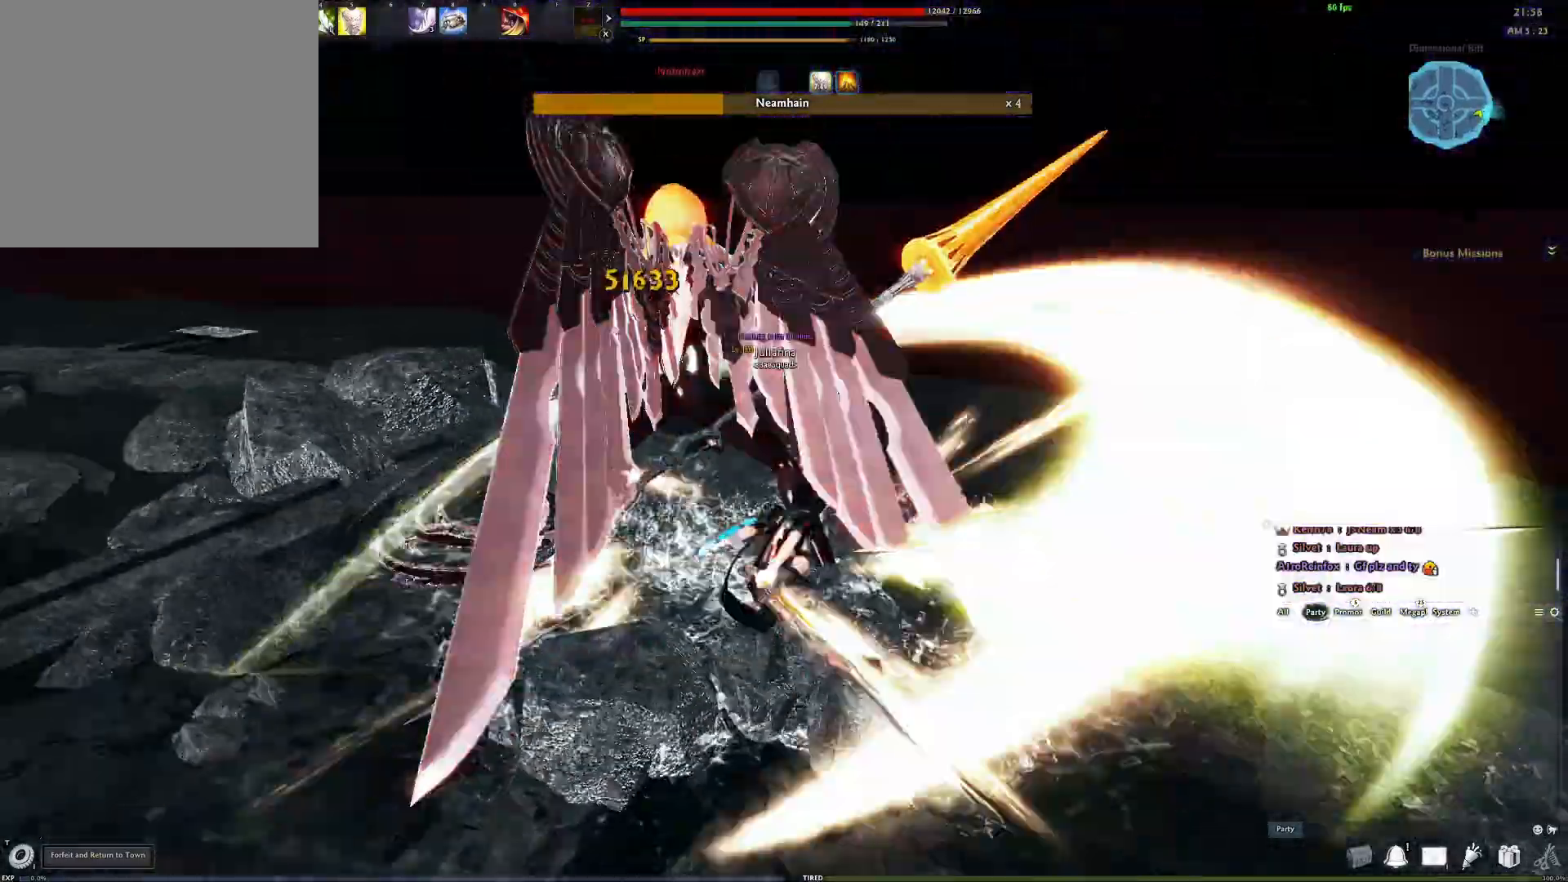
{"buttons": [], "left_stick": "up-left", "right_stick": "center", "events": [[50, "Y", "down"], [50, "right_stick", "center"], [100, "Y", "up"], [183, "Y", "down"], [250, "Y", "up"], [333, "Y", "down"], [433, "Y", "up"]]}
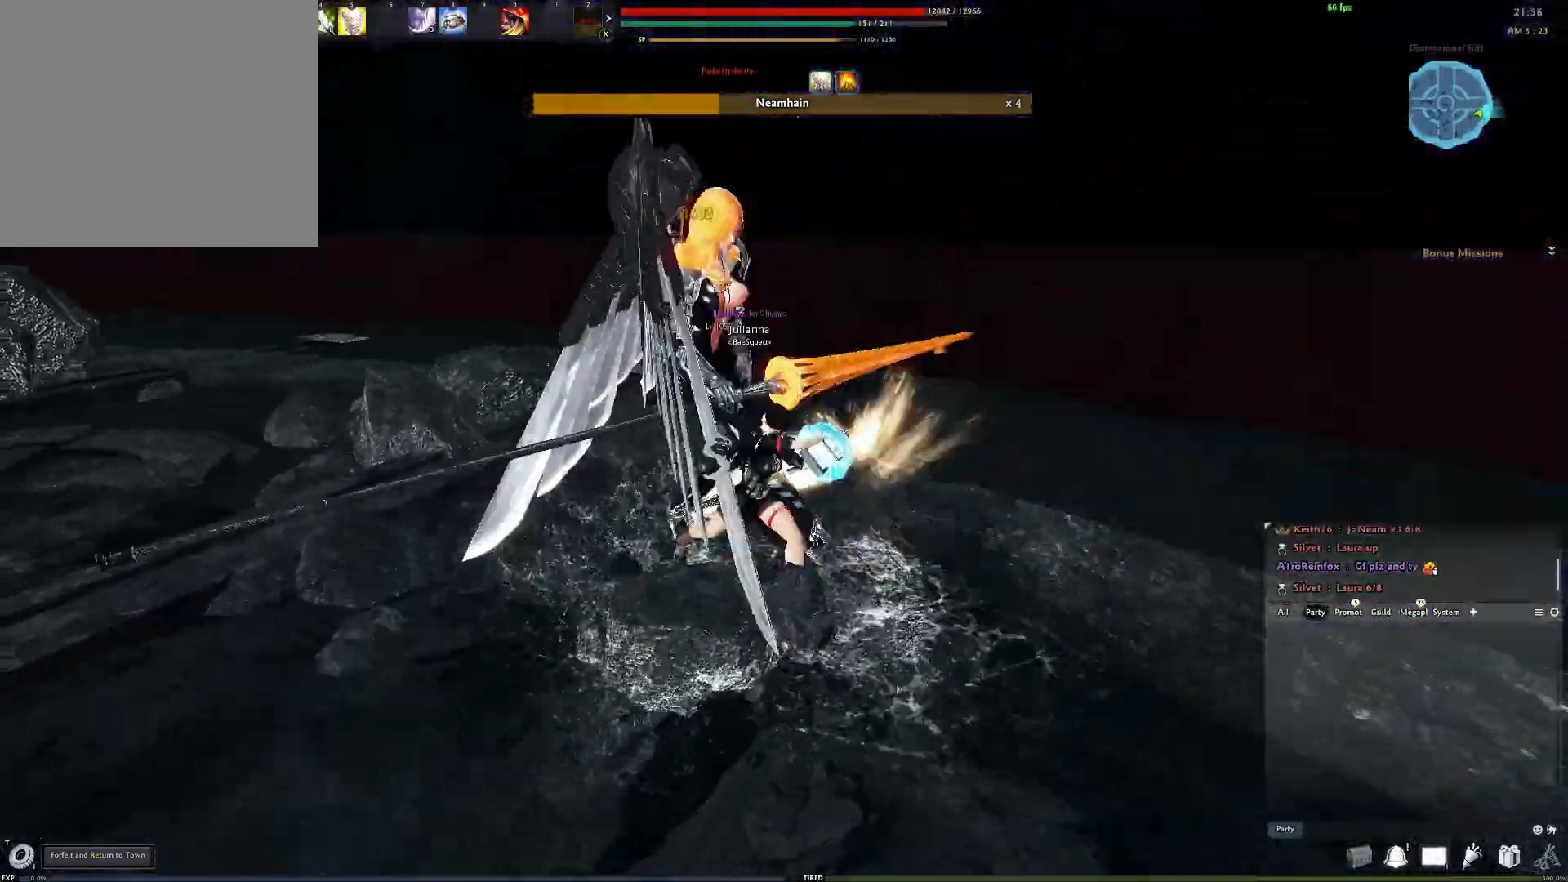
{"buttons": [], "left_stick": "up-right", "right_stick": "center", "events": [[200, "right_stick", "left"], [333, "right_stick", "center"], [500, "left_stick", "up-right"]]}
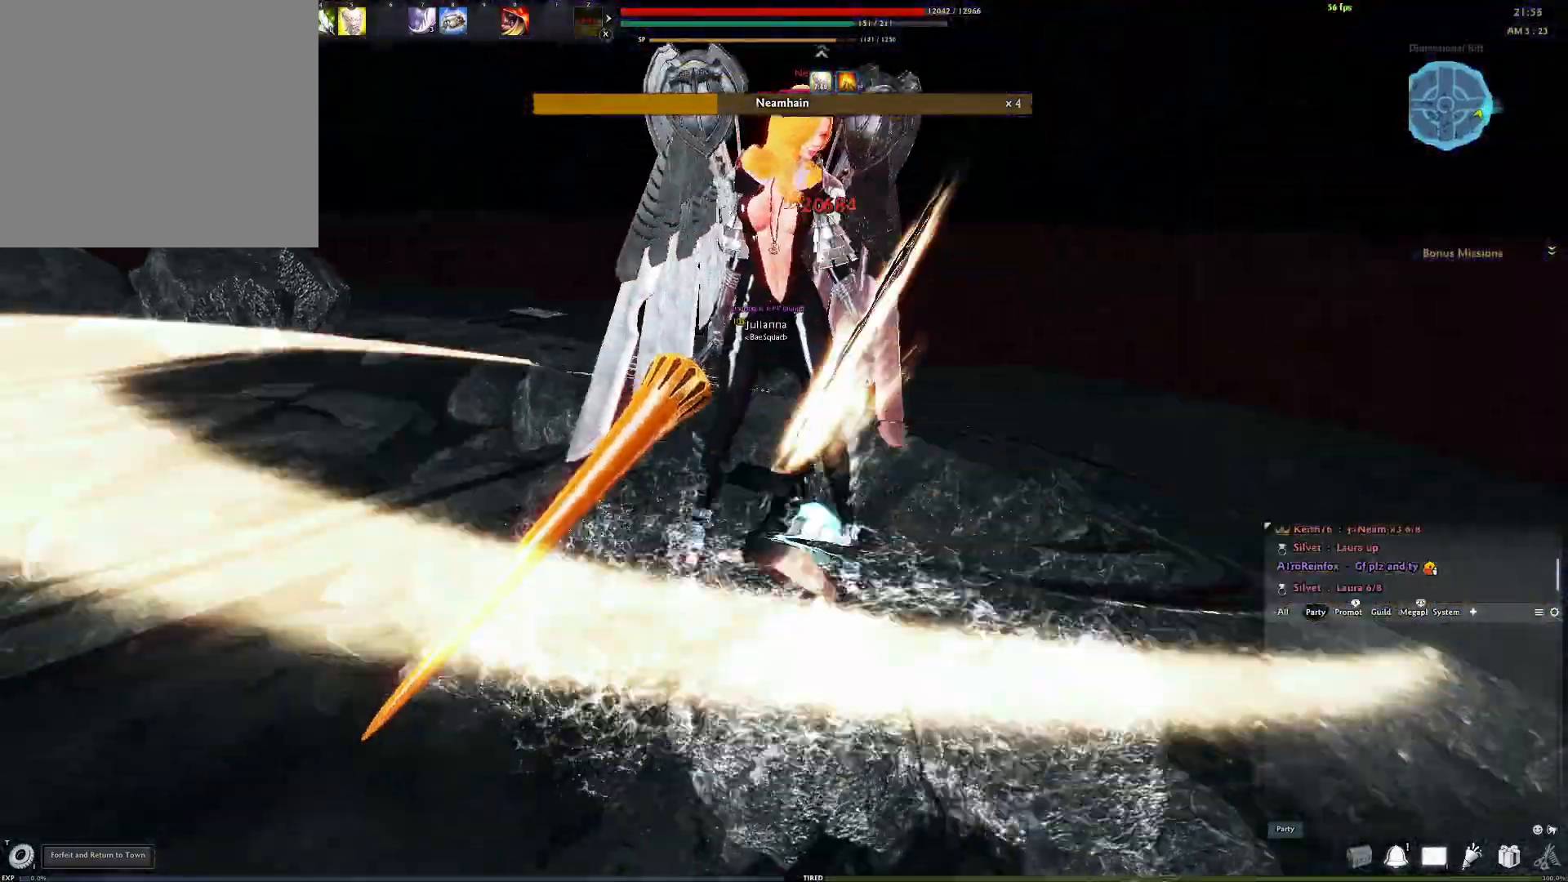
{"buttons": [], "left_stick": "up-right", "right_stick": "center", "events": []}
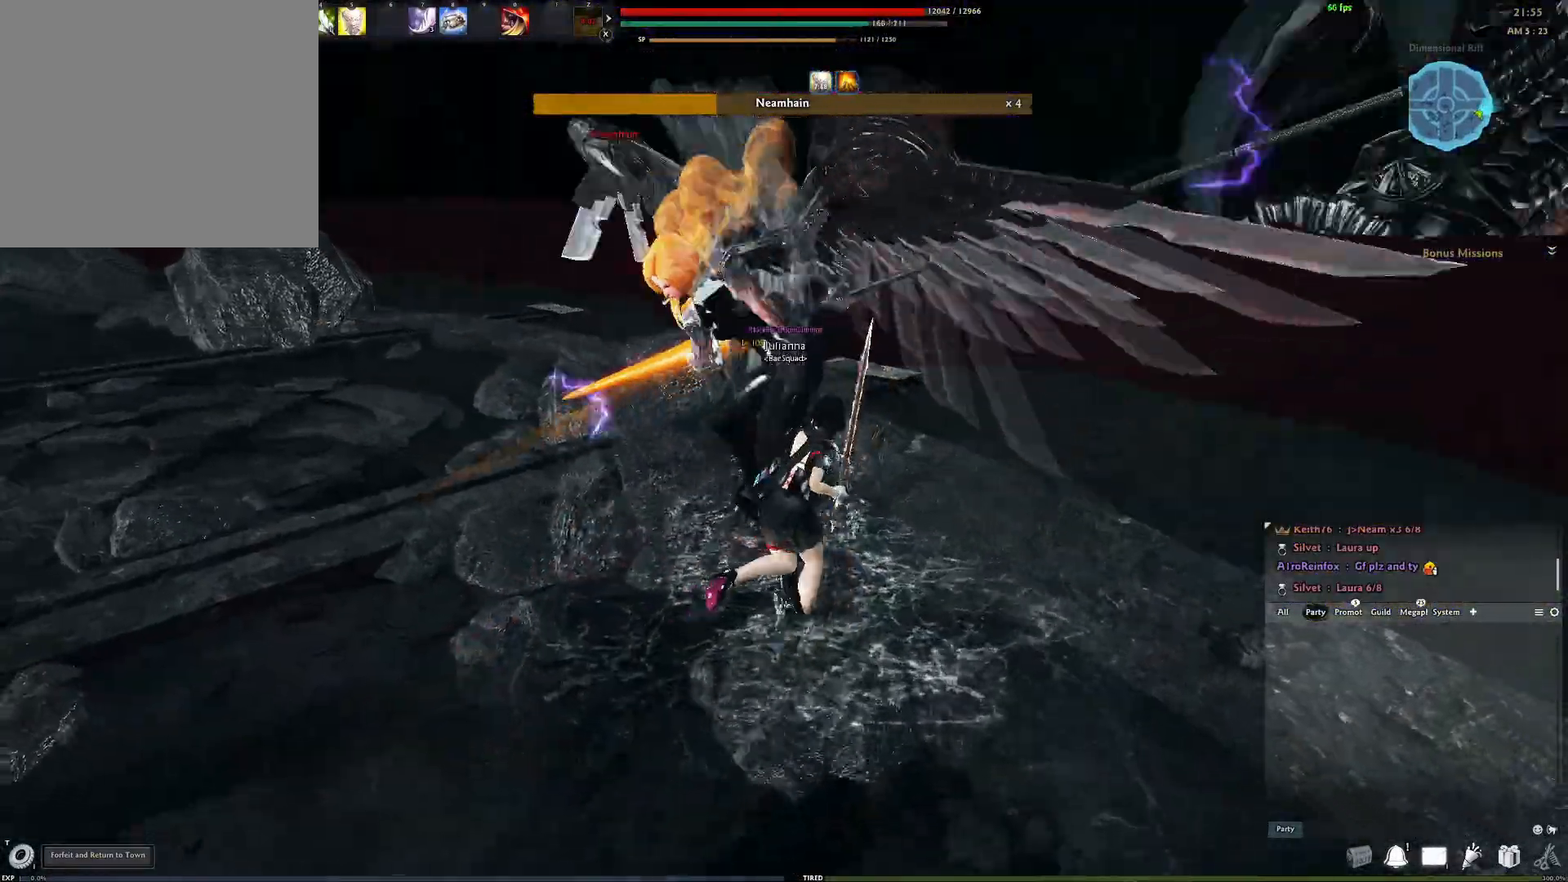
{"buttons": ["A"], "left_stick": "center", "right_stick": "center", "events": [[183, "left_stick", "center"], [217, "A", "down"]]}
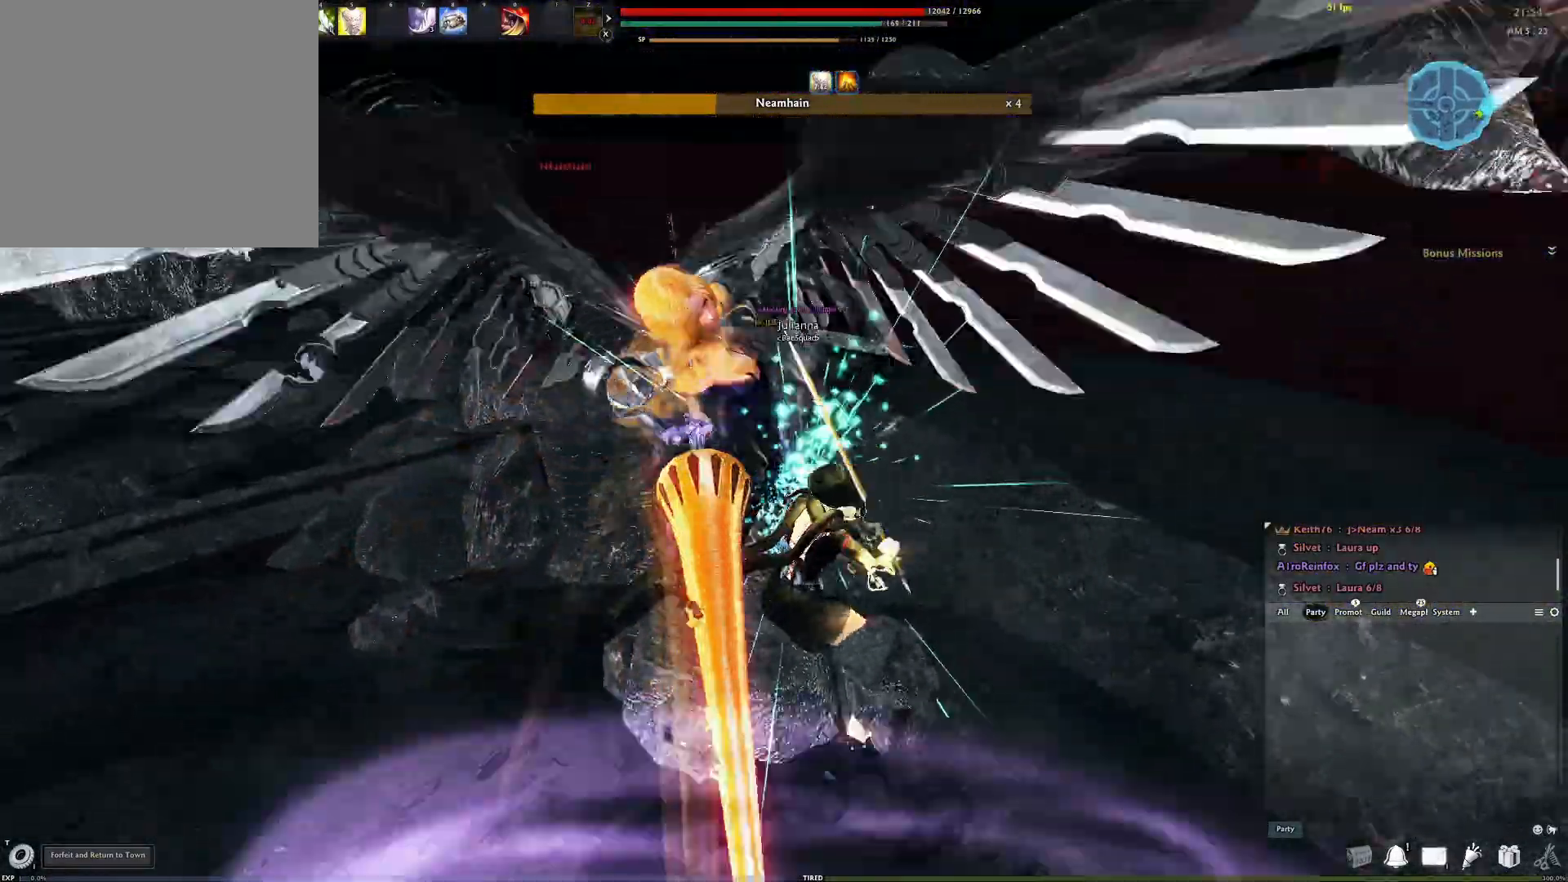
{"buttons": ["Y"], "left_stick": "center", "right_stick": "right", "events": [[17, "A", "up"], [150, "Y", "down"], [267, "Y", "up"], [333, "right_stick", "right"], [350, "Y", "down"], [433, "Y", "up"], [500, "Y", "down"]]}
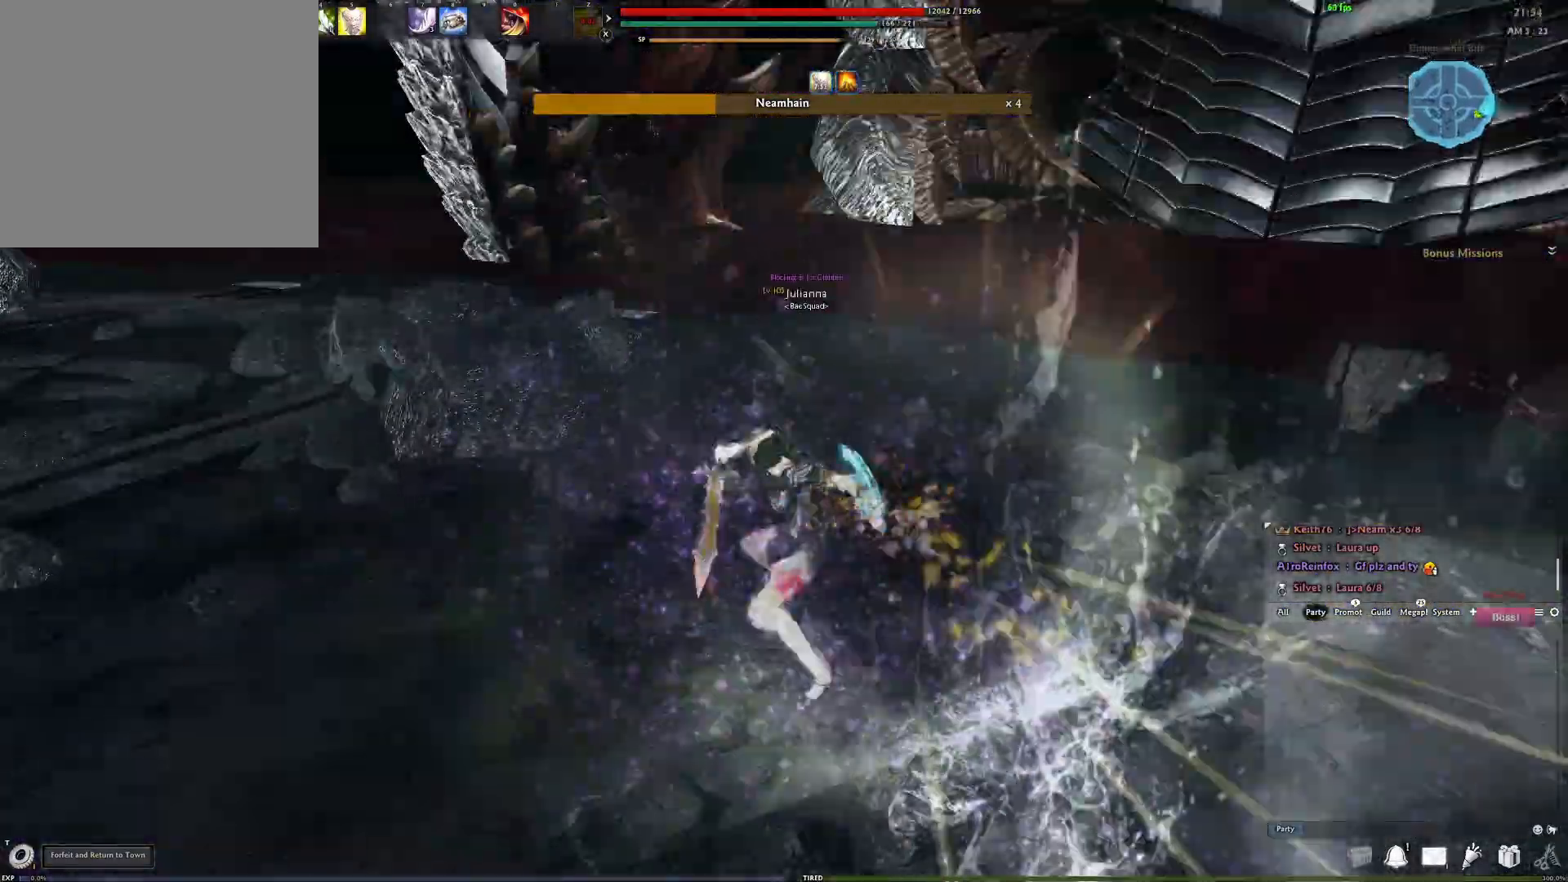
{"buttons": ["R2"], "left_stick": "center", "right_stick": "right", "events": [[117, "Y", "up"], [283, "R2", "down"], [433, "R2", "up"], [500, "R2", "down"]]}
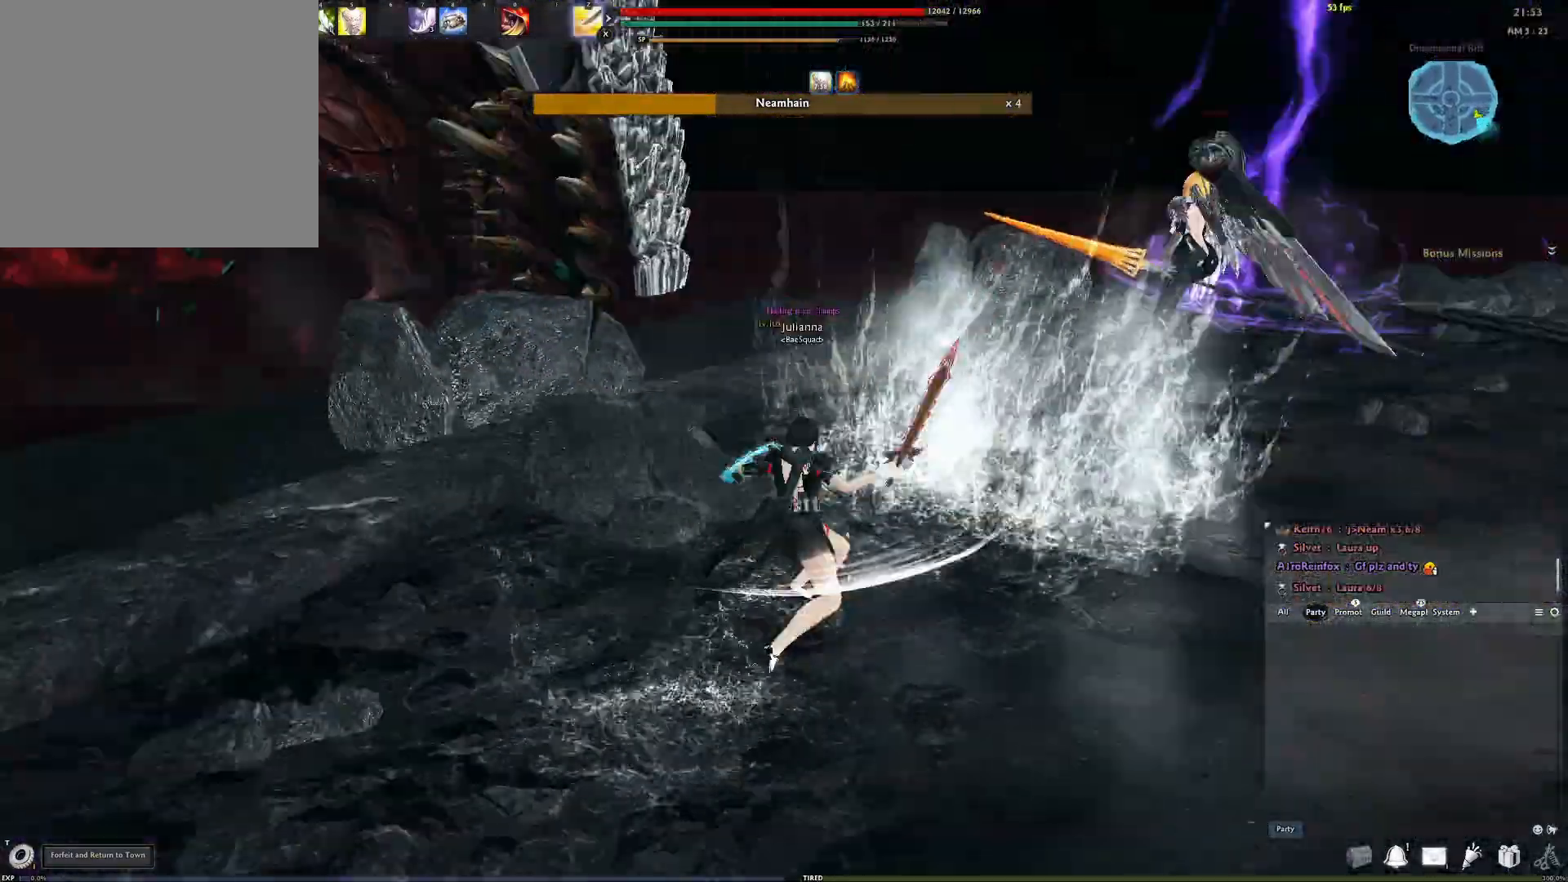
{"buttons": ["Y"], "left_stick": "center", "right_stick": "center", "events": [[117, "right_stick", "up"], [183, "R2", "up"], [200, "right_stick", "center"], [367, "right_stick", "right"], [467, "Y", "down"], [467, "right_stick", "center"]]}